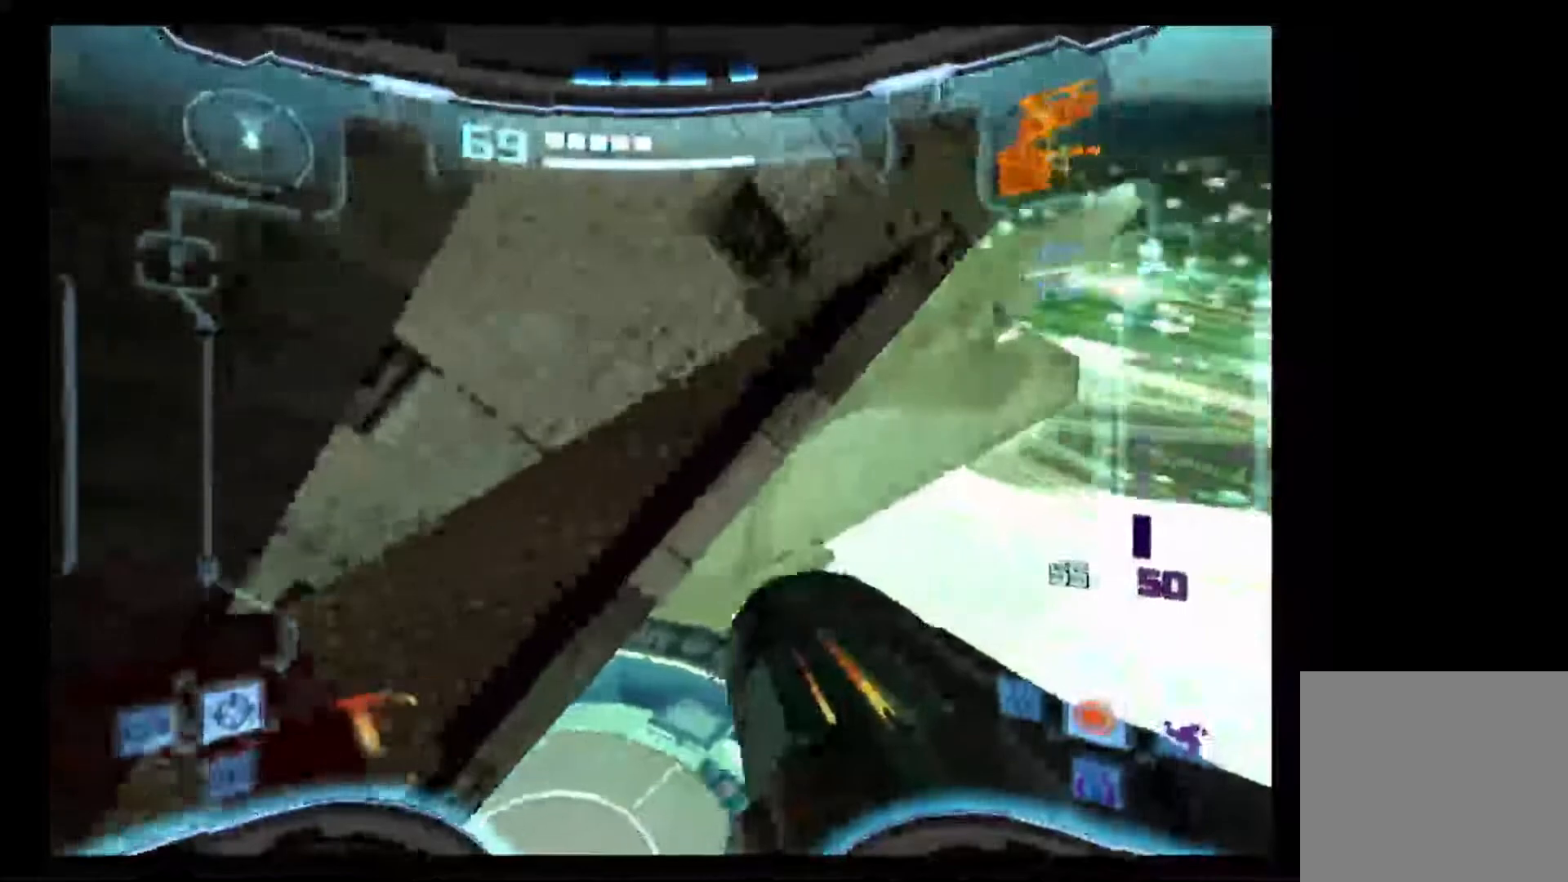
Gameplay with a controller (Nintendo layout); each line is a JSON object with the inputs held at the frame after it. "events" lists button and stick changes between this image and that frame as [ms after this image, input, new state], when the widget could be followed in between. Not read: L3 R3.
{"buttons": ["L1"], "left_stick": "up-left", "right_stick": "center", "events": [[33, "left_stick", "up"], [133, "L1", "down"], [133, "R1", "up"], [250, "left_stick", "left"], [467, "left_stick", "up-left"]]}
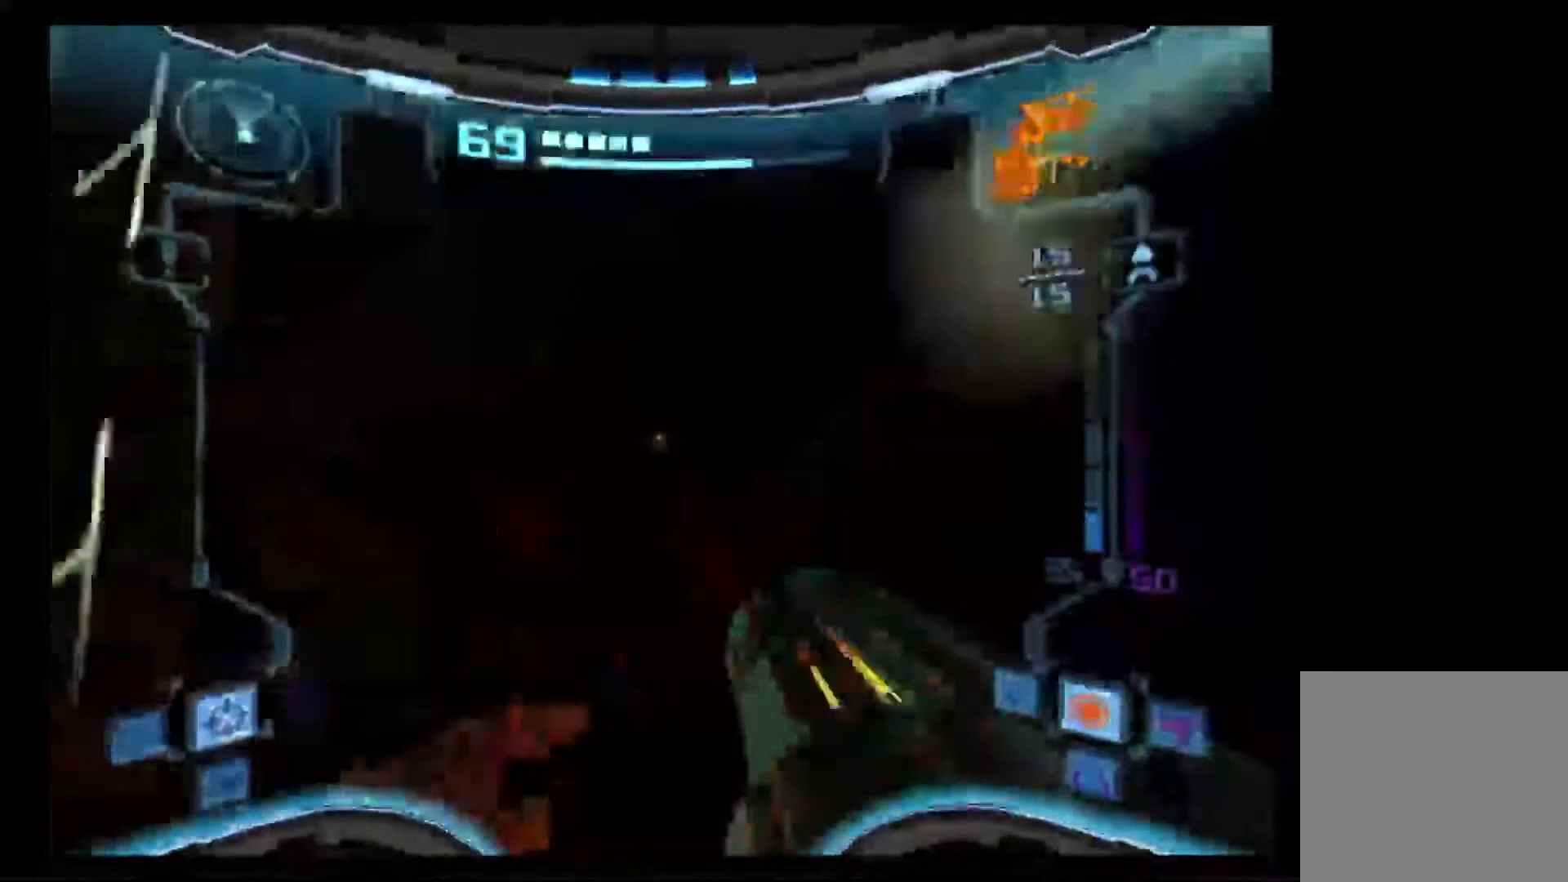
{"buttons": ["L1"], "left_stick": "left", "right_stick": "center", "events": [[83, "left_stick", "up"], [283, "left_stick", "up-left"], [383, "left_stick", "left"]]}
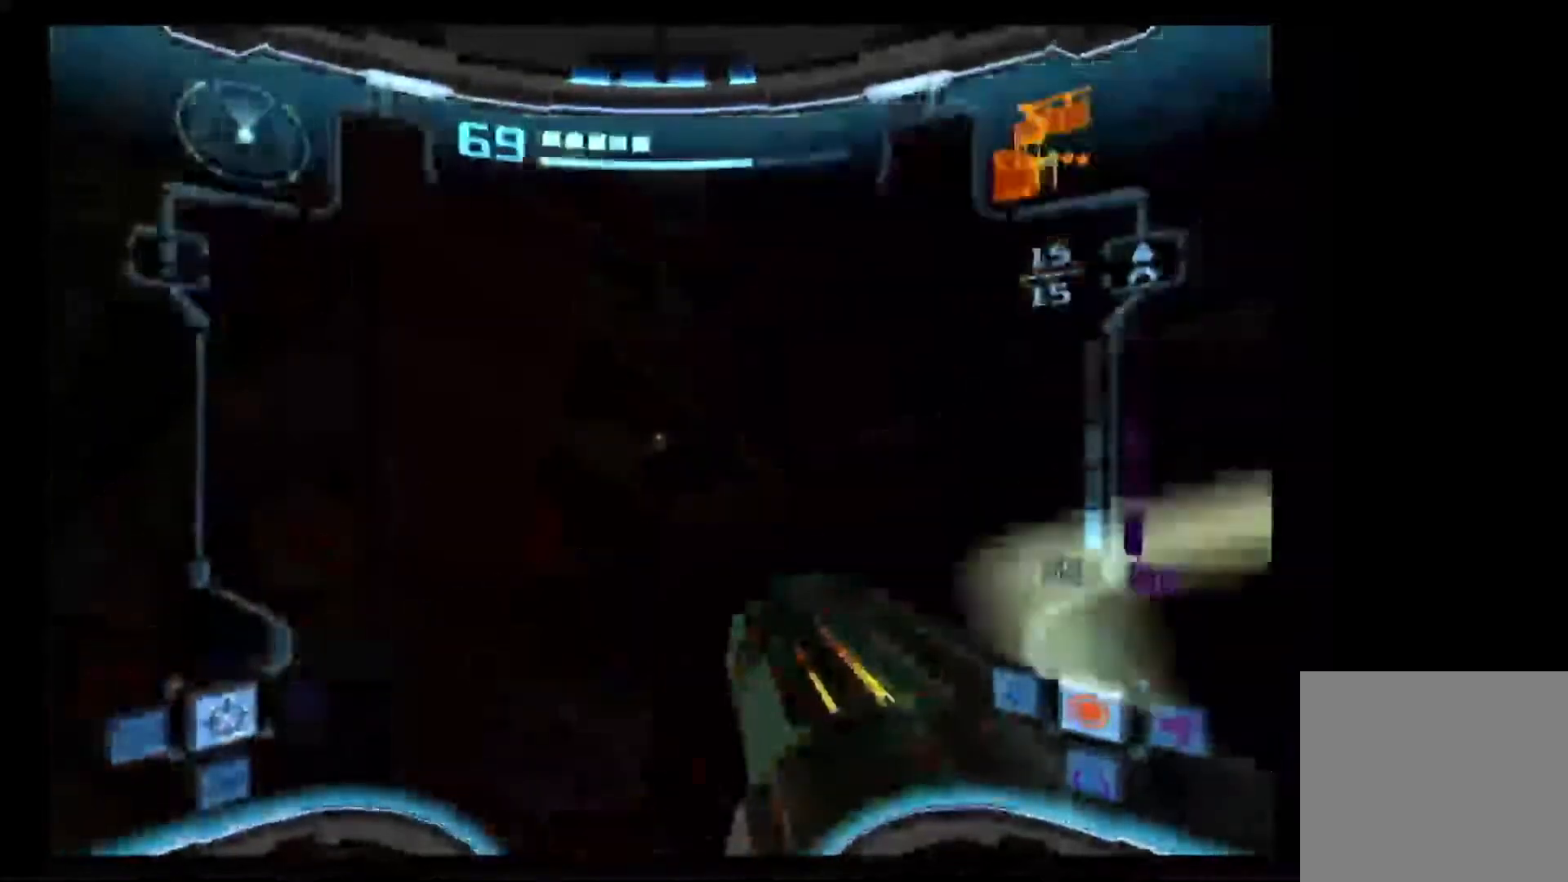
{"buttons": ["L1"], "left_stick": "up-left", "right_stick": "center", "events": [[100, "left_stick", "up-left"]]}
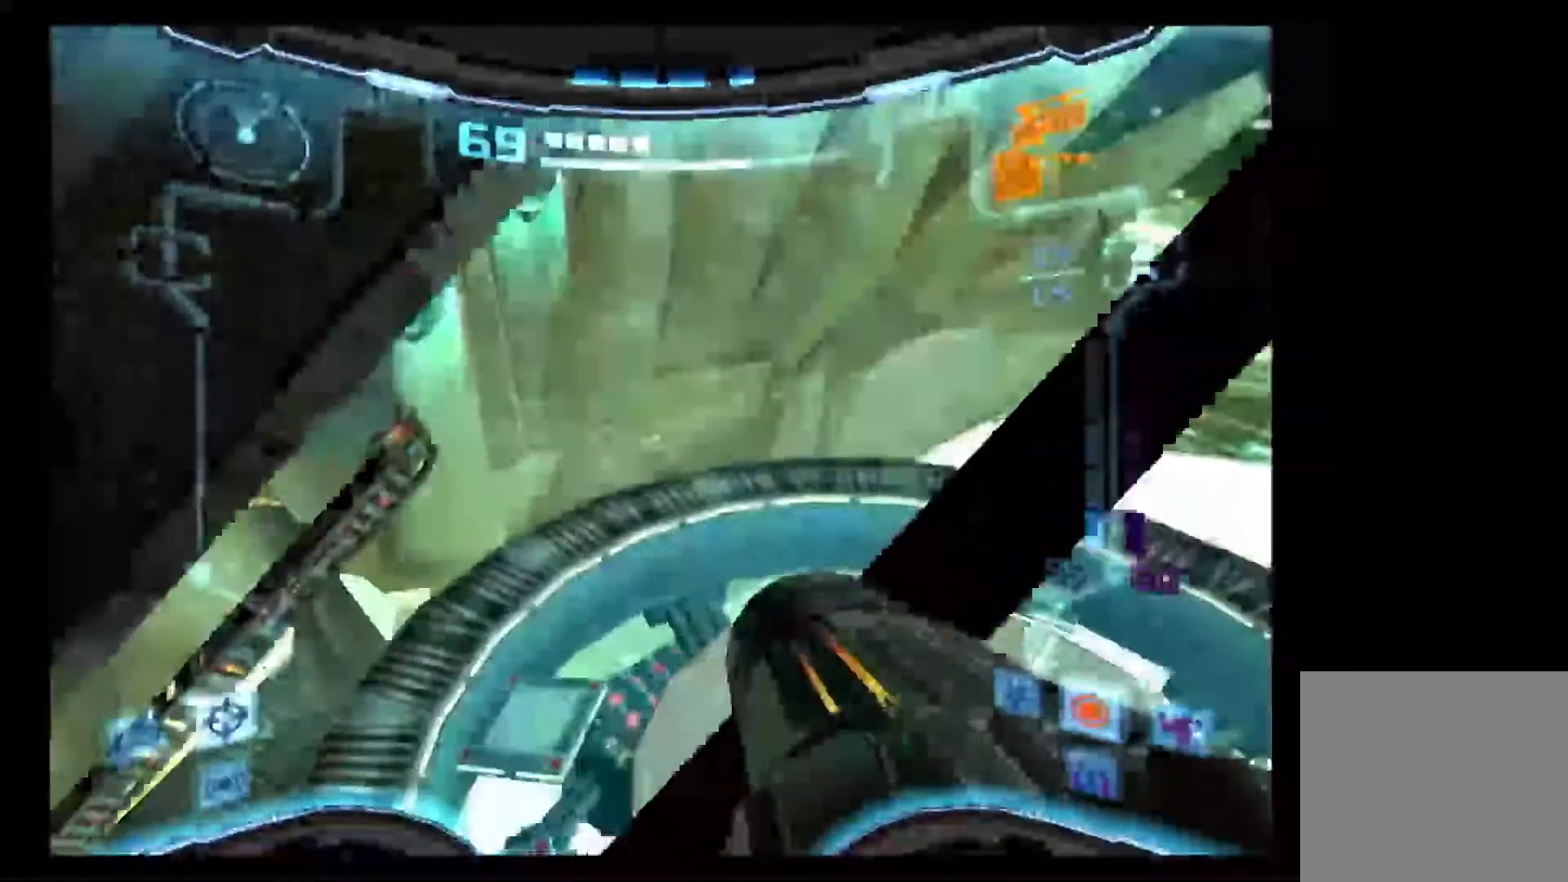
{"buttons": ["R1"], "left_stick": "up-left", "right_stick": "center", "events": [[50, "L1", "up"], [83, "R1", "down"]]}
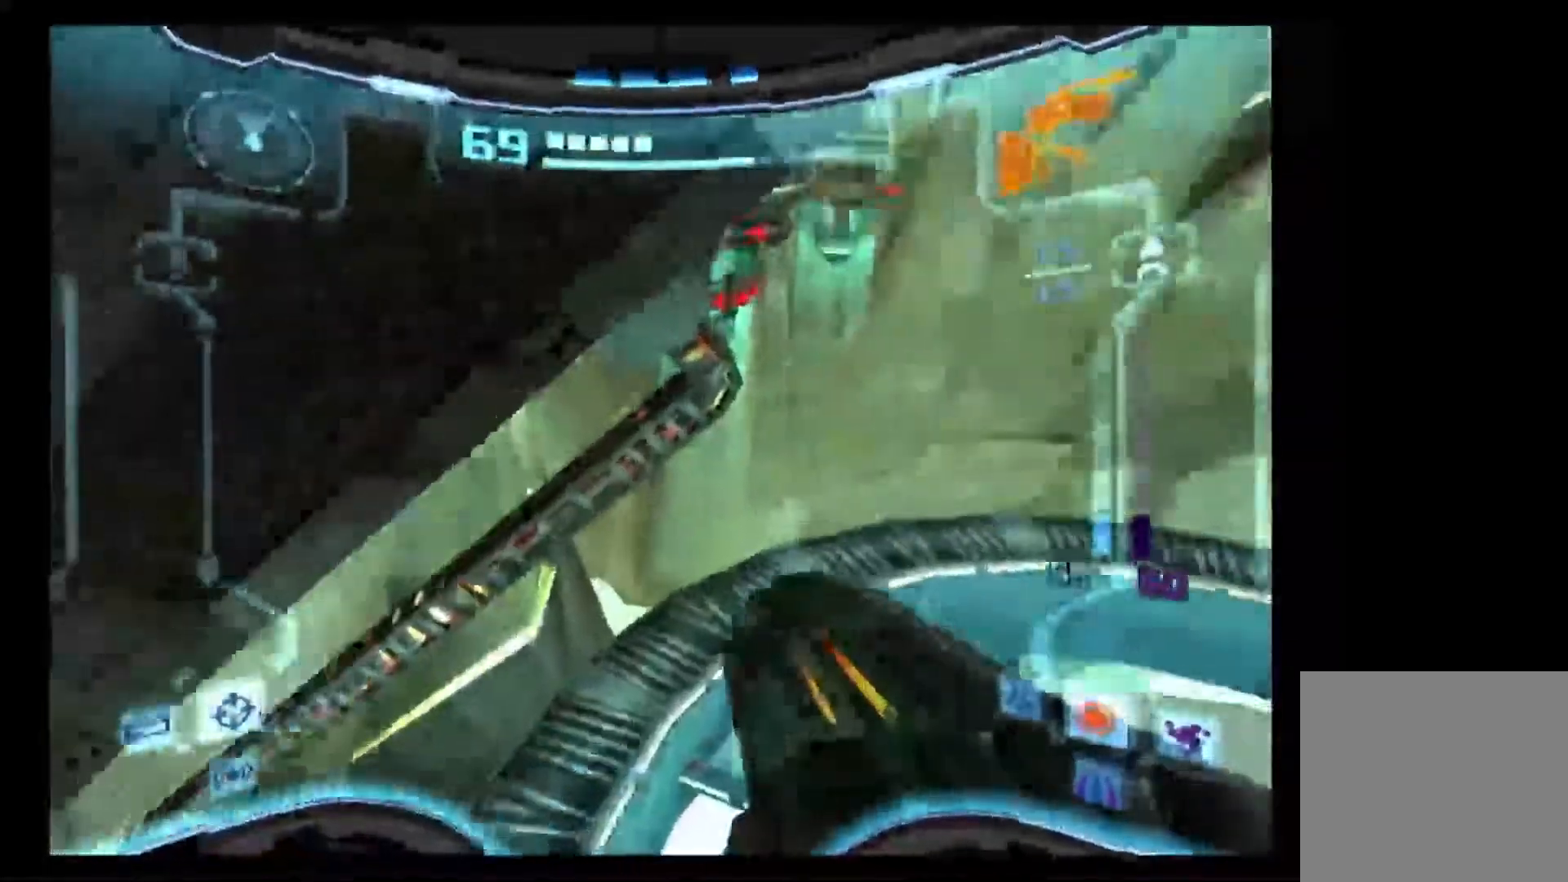
{"buttons": ["L1"], "left_stick": "up", "right_stick": "center", "events": [[217, "L1", "down"], [250, "left_stick", "up"], [300, "R1", "up"]]}
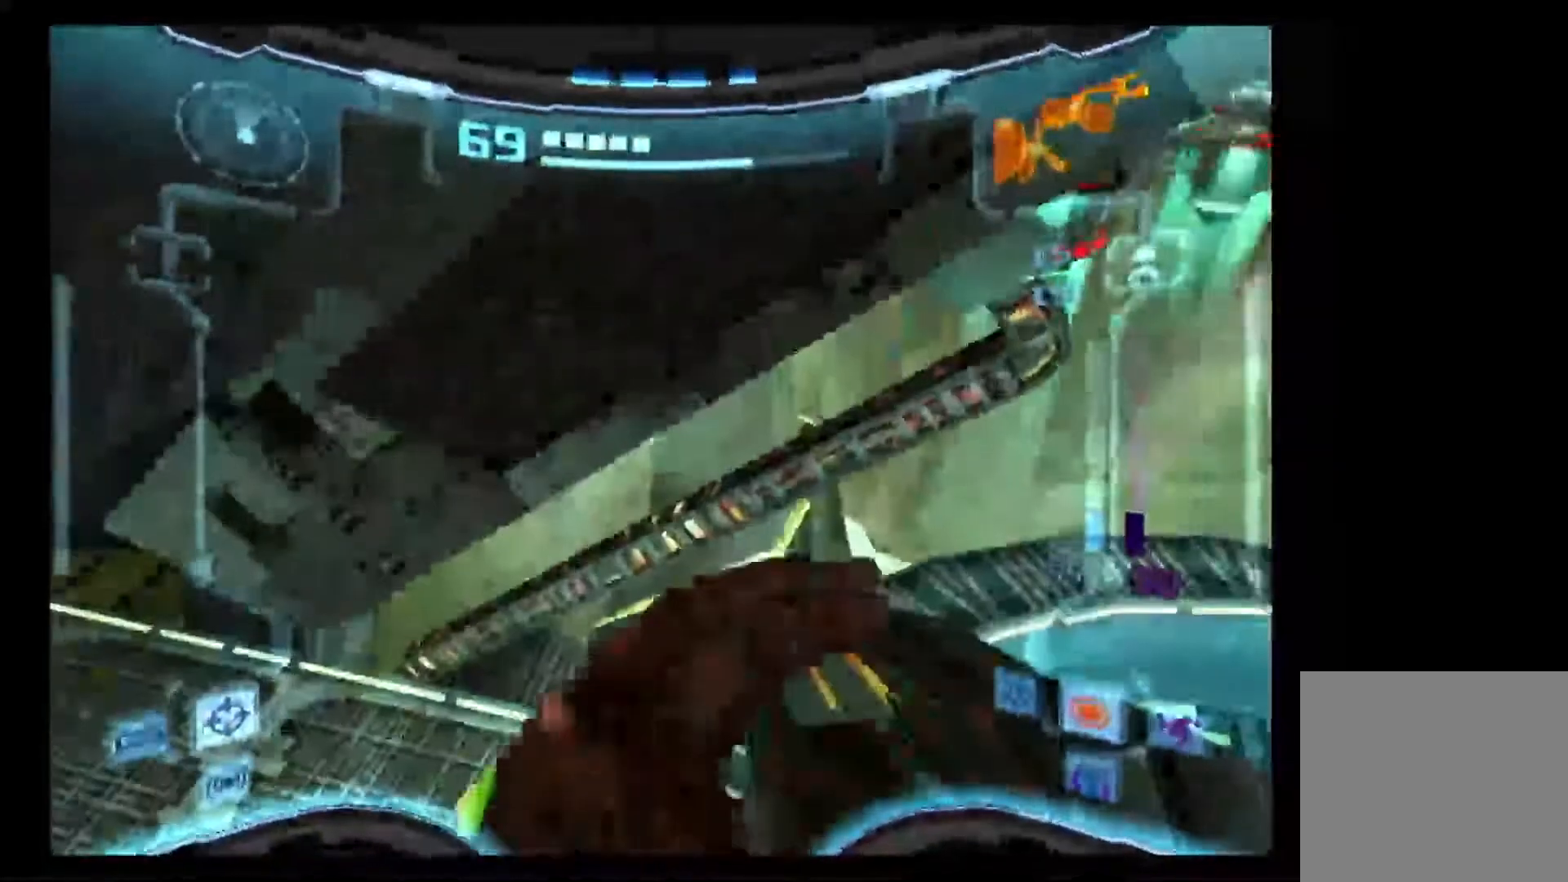
{"buttons": ["L1"], "left_stick": "up-left", "right_stick": "center", "events": [[17, "left_stick", "up-left"]]}
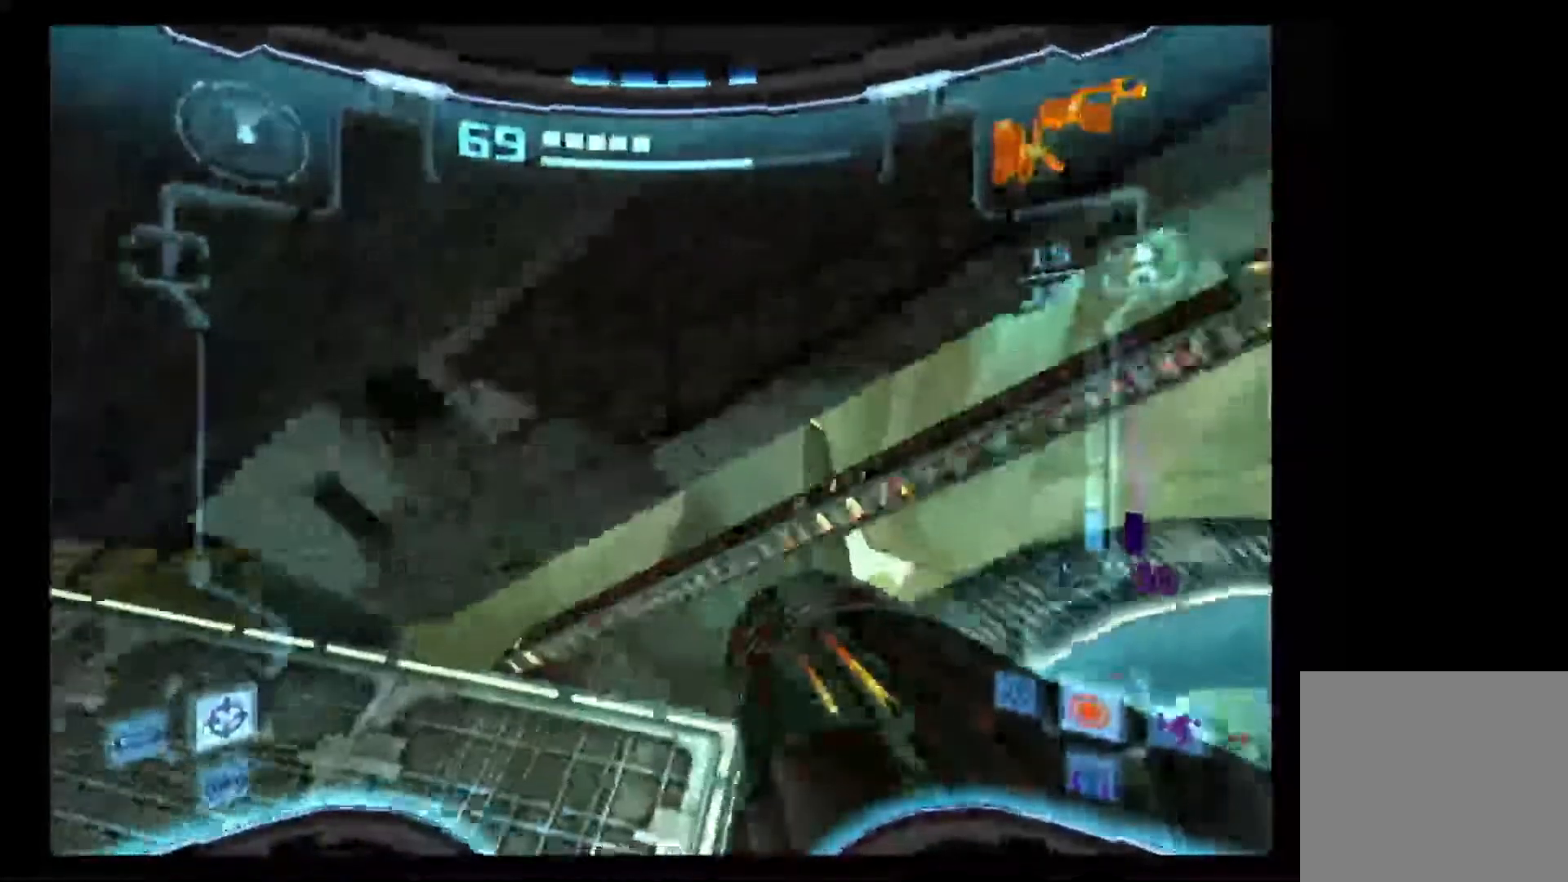
{"buttons": [], "left_stick": "up-left", "right_stick": "center", "events": [[317, "L1", "up"]]}
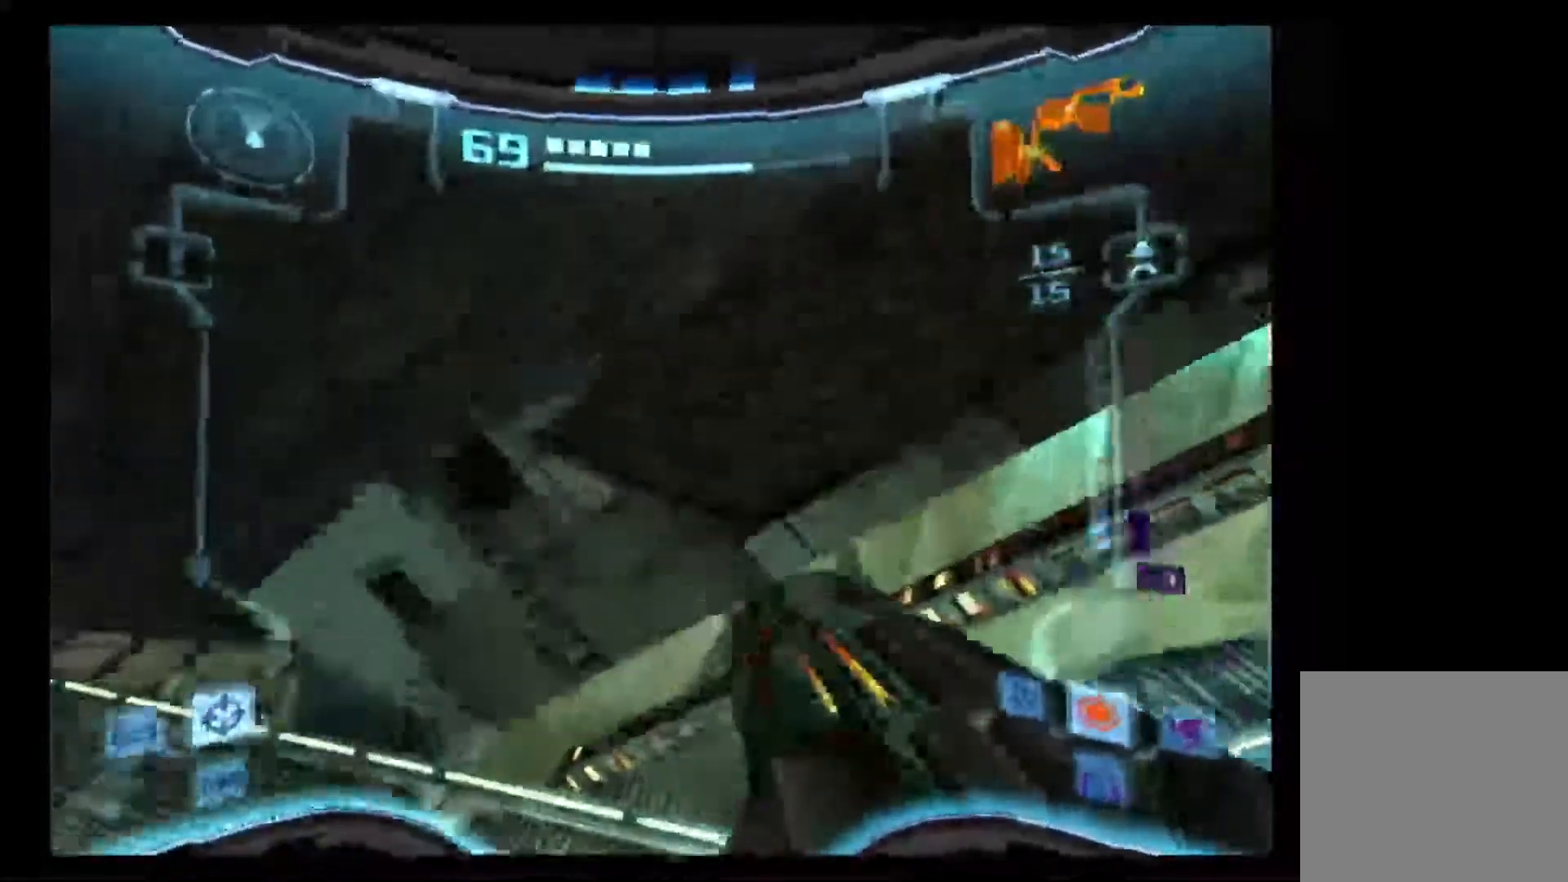
{"buttons": ["L1"], "left_stick": "up", "right_stick": "center", "events": [[267, "left_stick", "up"], [283, "L1", "down"], [333, "X", "down"], [433, "X", "up"]]}
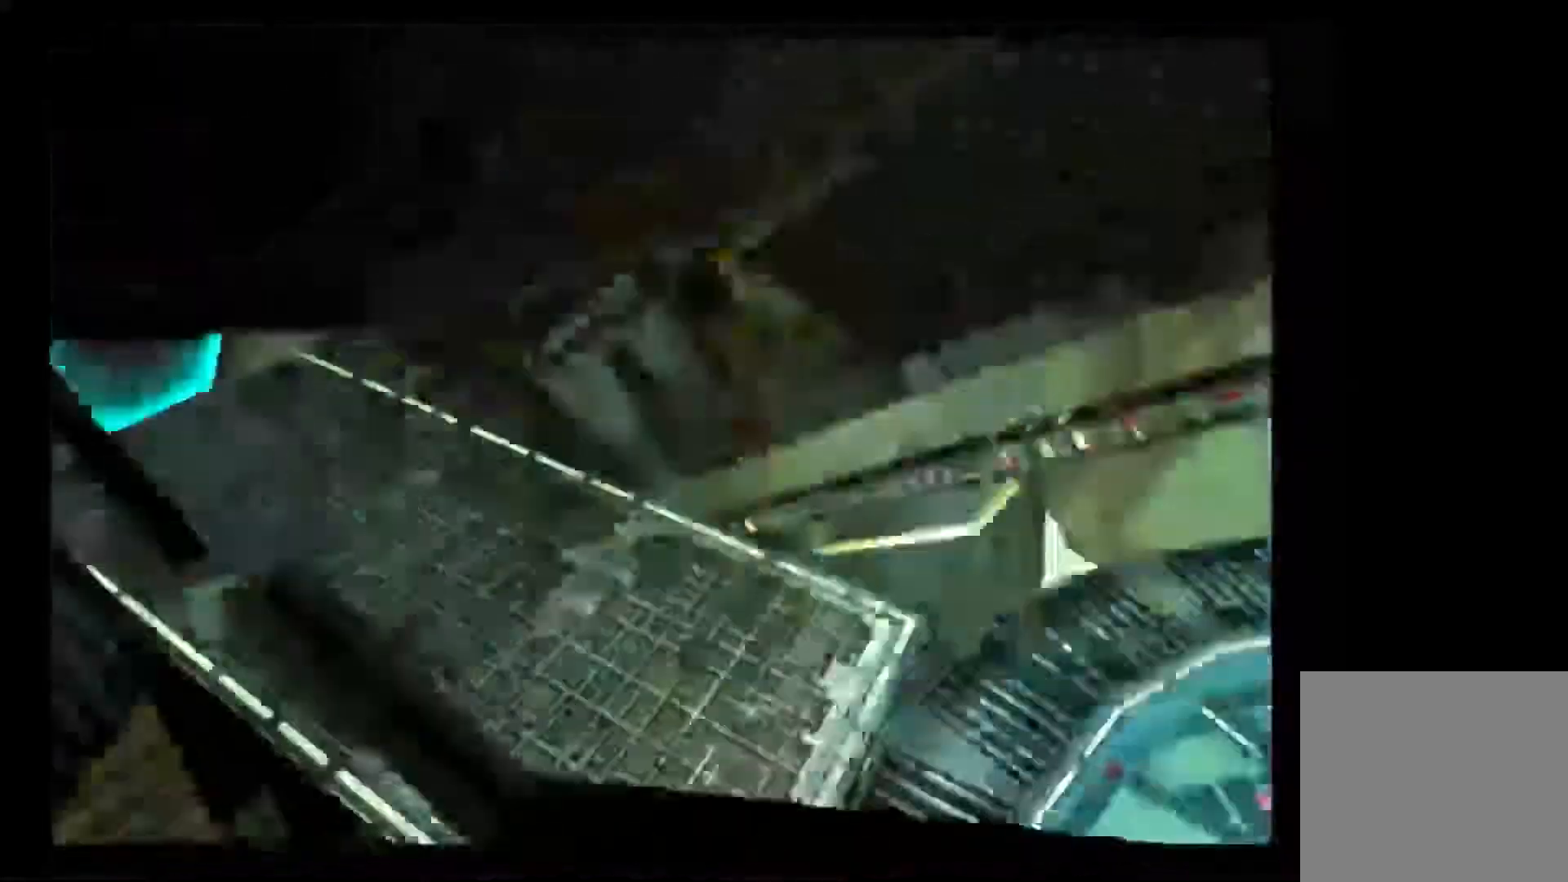
{"buttons": [], "left_stick": "up-right", "right_stick": "center", "events": [[33, "L1", "up"], [350, "left_stick", "up-right"]]}
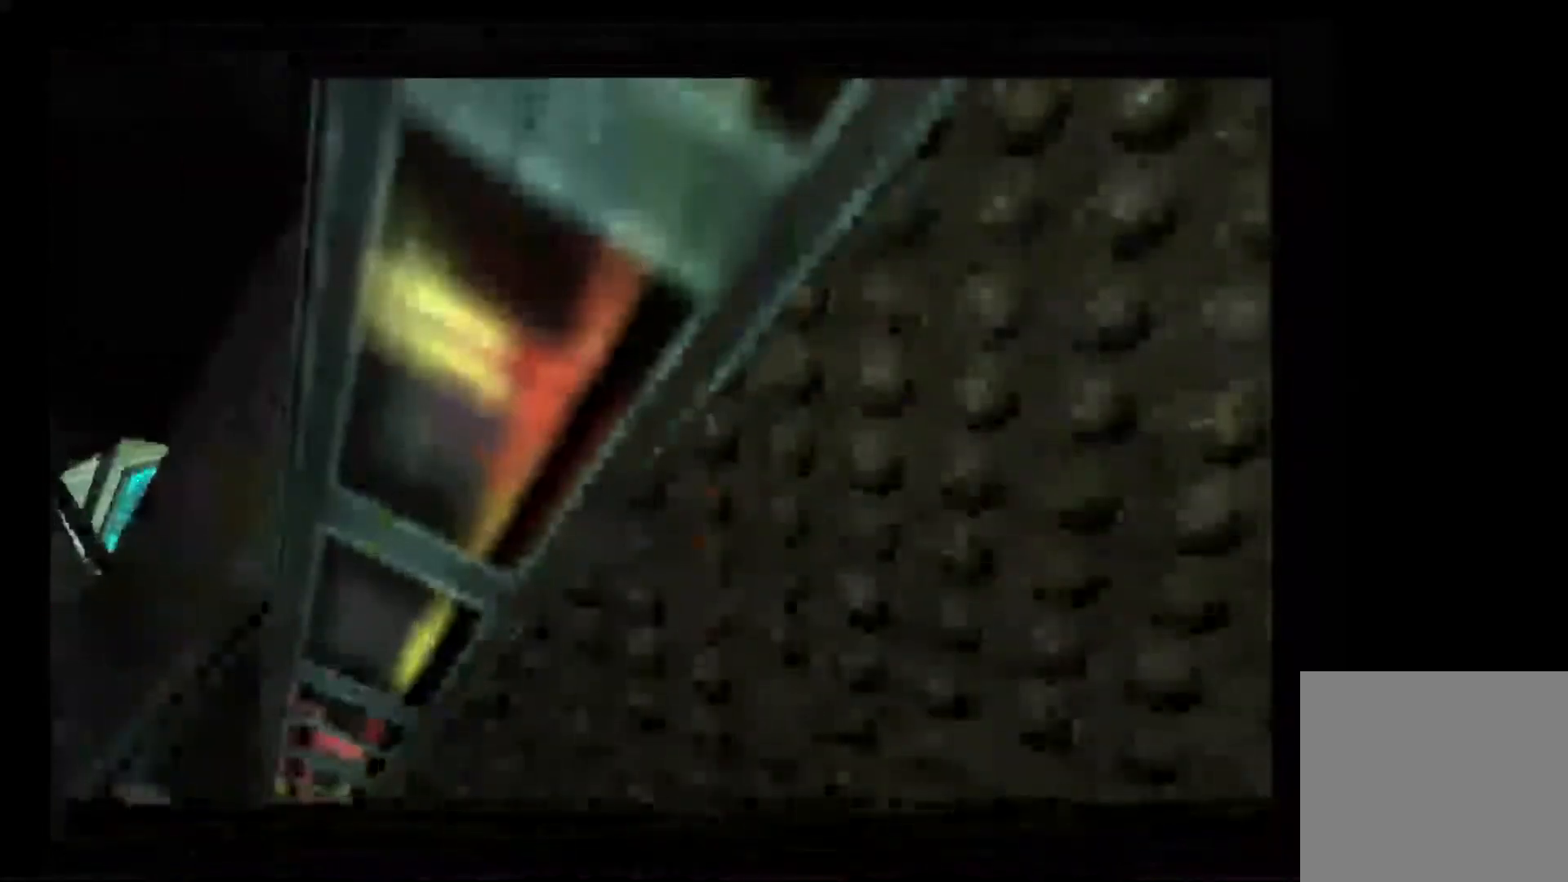
{"buttons": ["A"], "left_stick": "up", "right_stick": "center", "events": [[200, "left_stick", "up"], [500, "A", "down"]]}
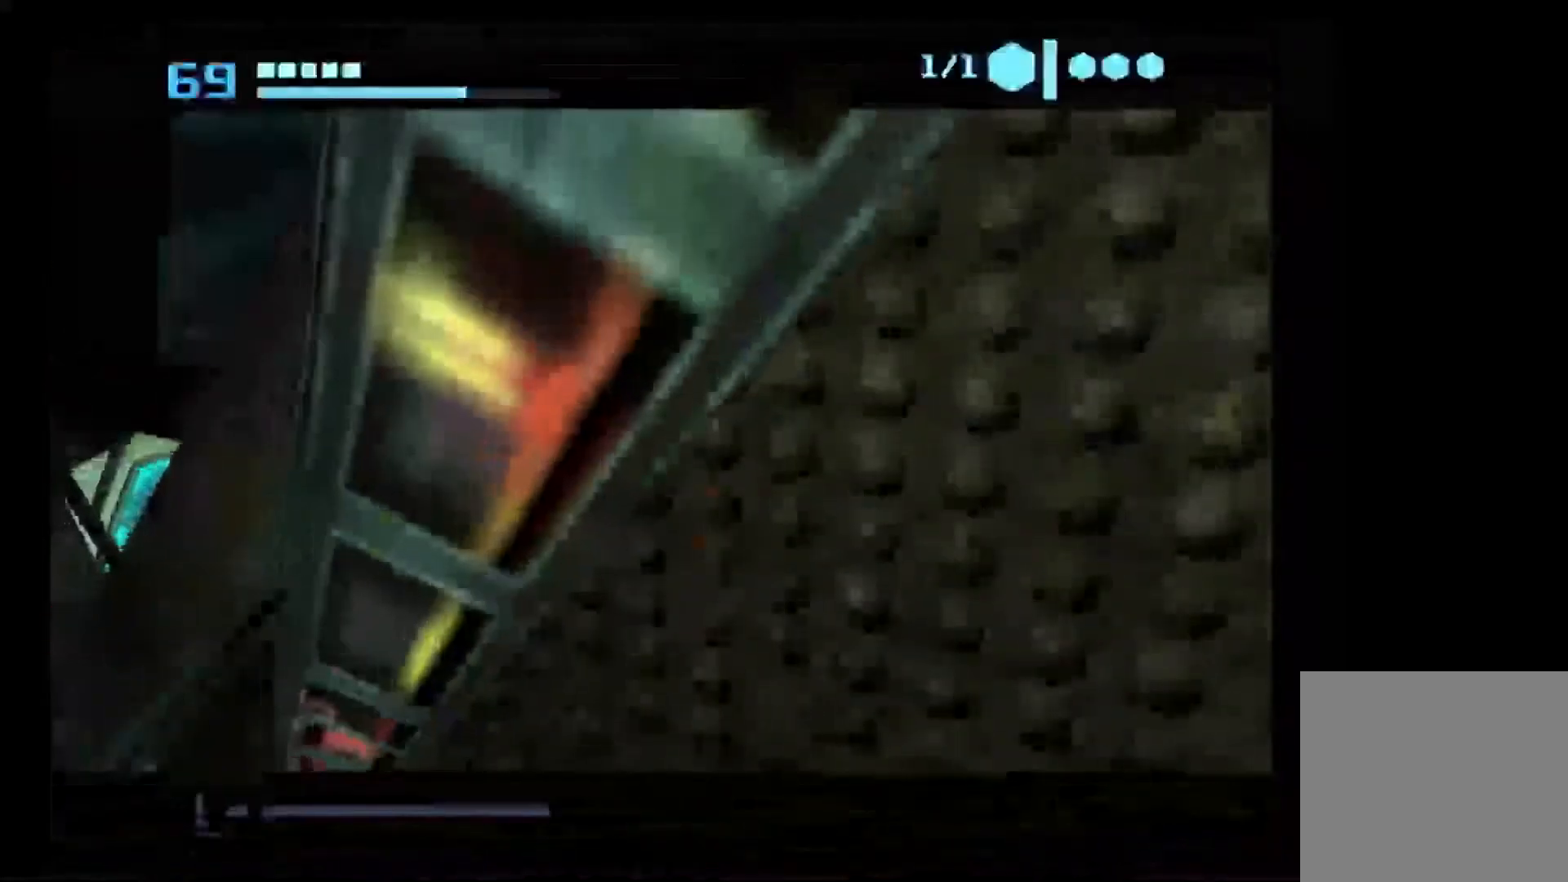
{"buttons": [], "left_stick": "up", "right_stick": "center", "events": [[200, "A", "up"]]}
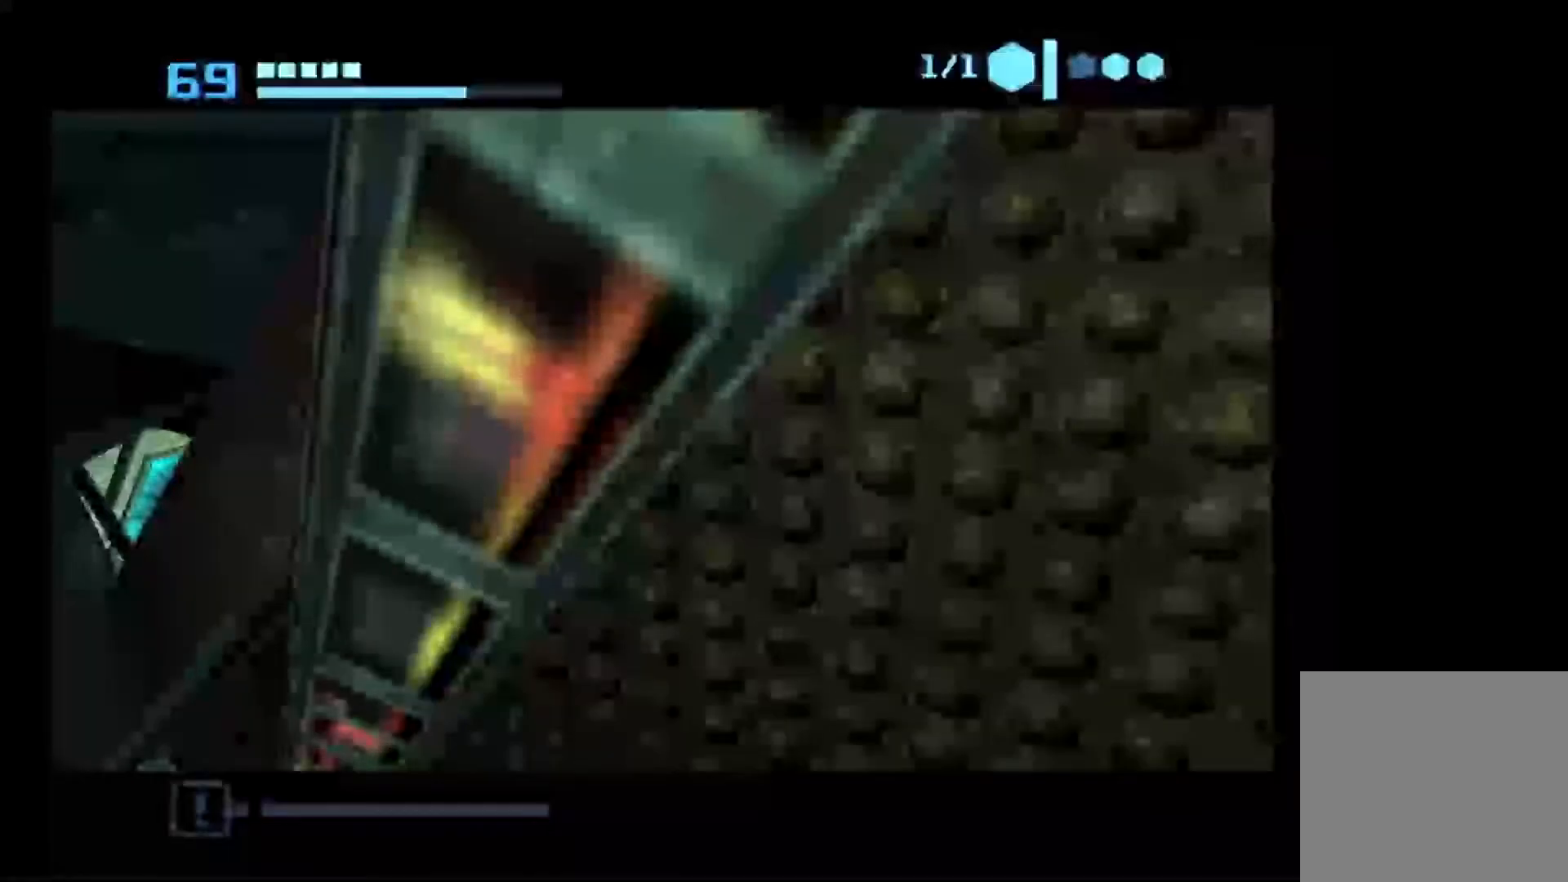
{"buttons": [], "left_stick": "up", "right_stick": "center", "events": []}
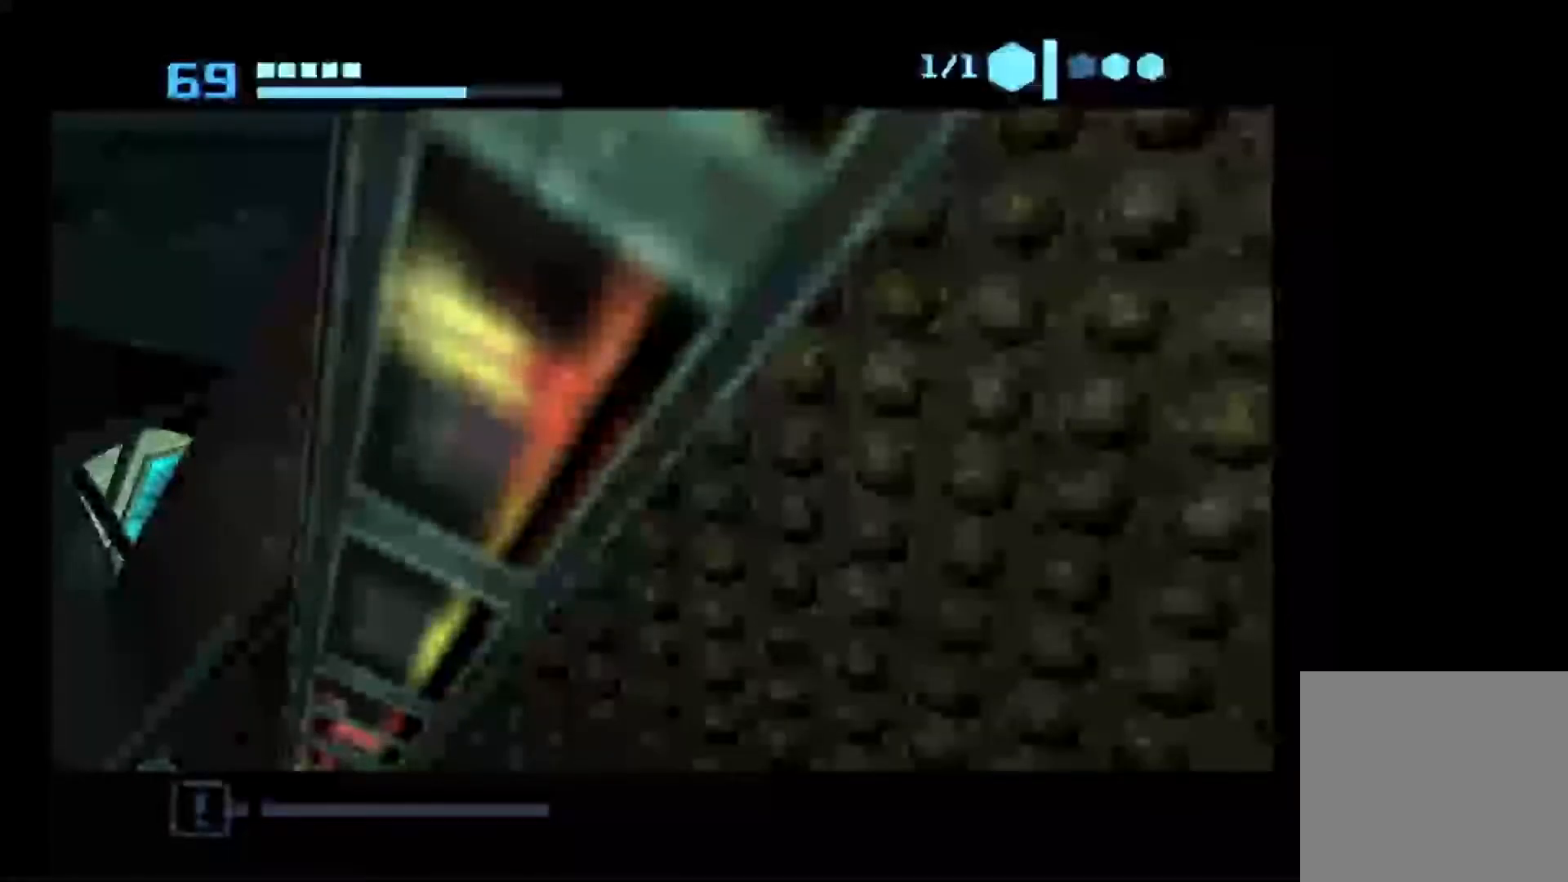
{"buttons": [], "left_stick": "up", "right_stick": "center", "events": [[267, "X", "down"], [383, "X", "up"]]}
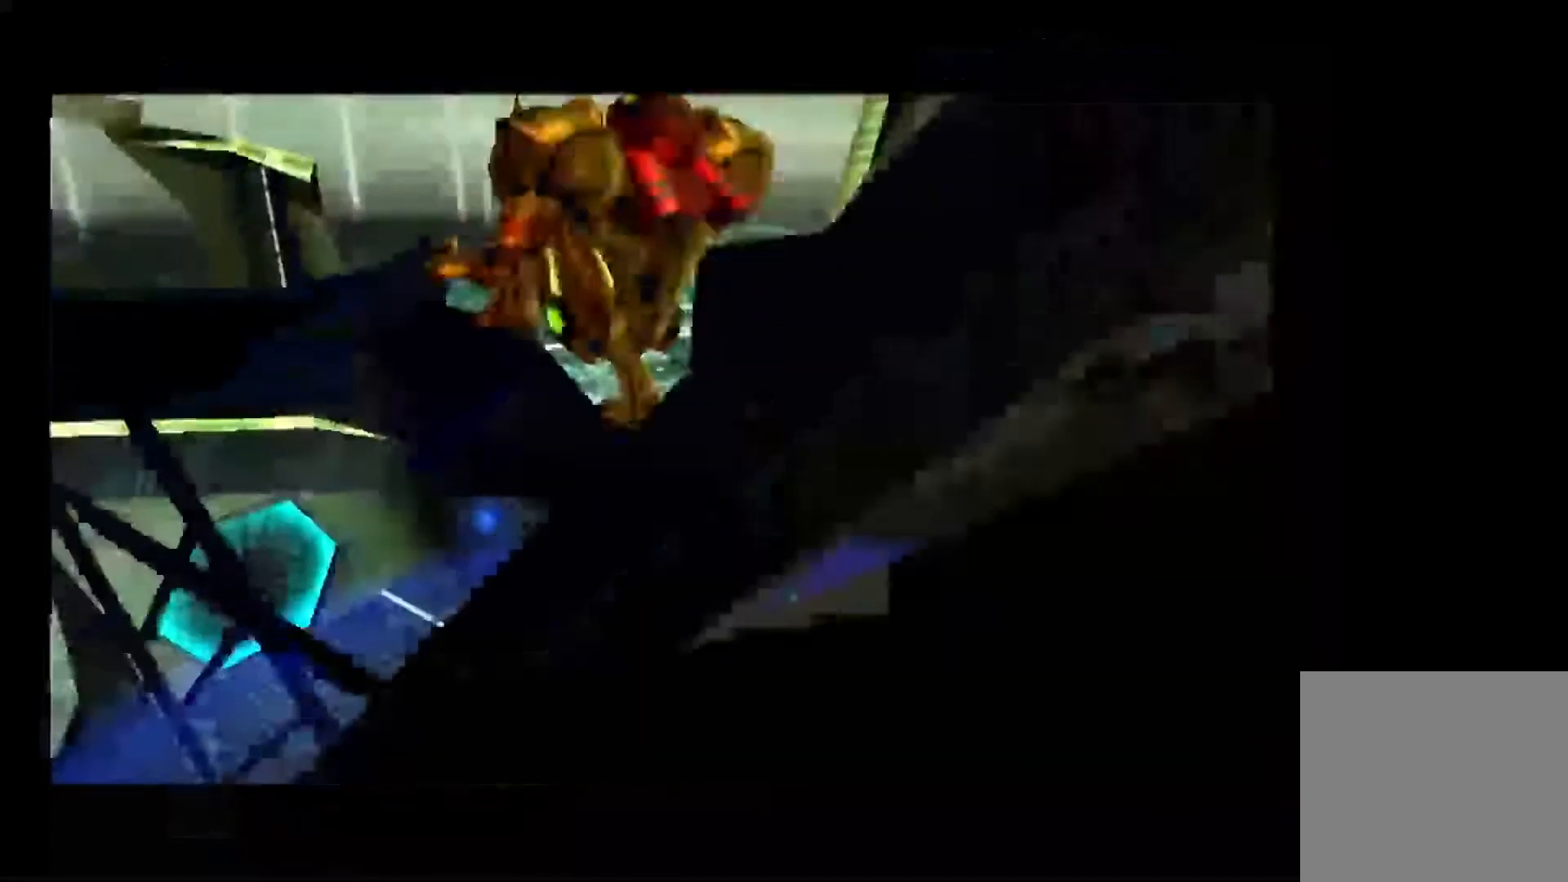
{"buttons": [], "left_stick": "up-right", "right_stick": "center", "events": [[417, "left_stick", "up-right"]]}
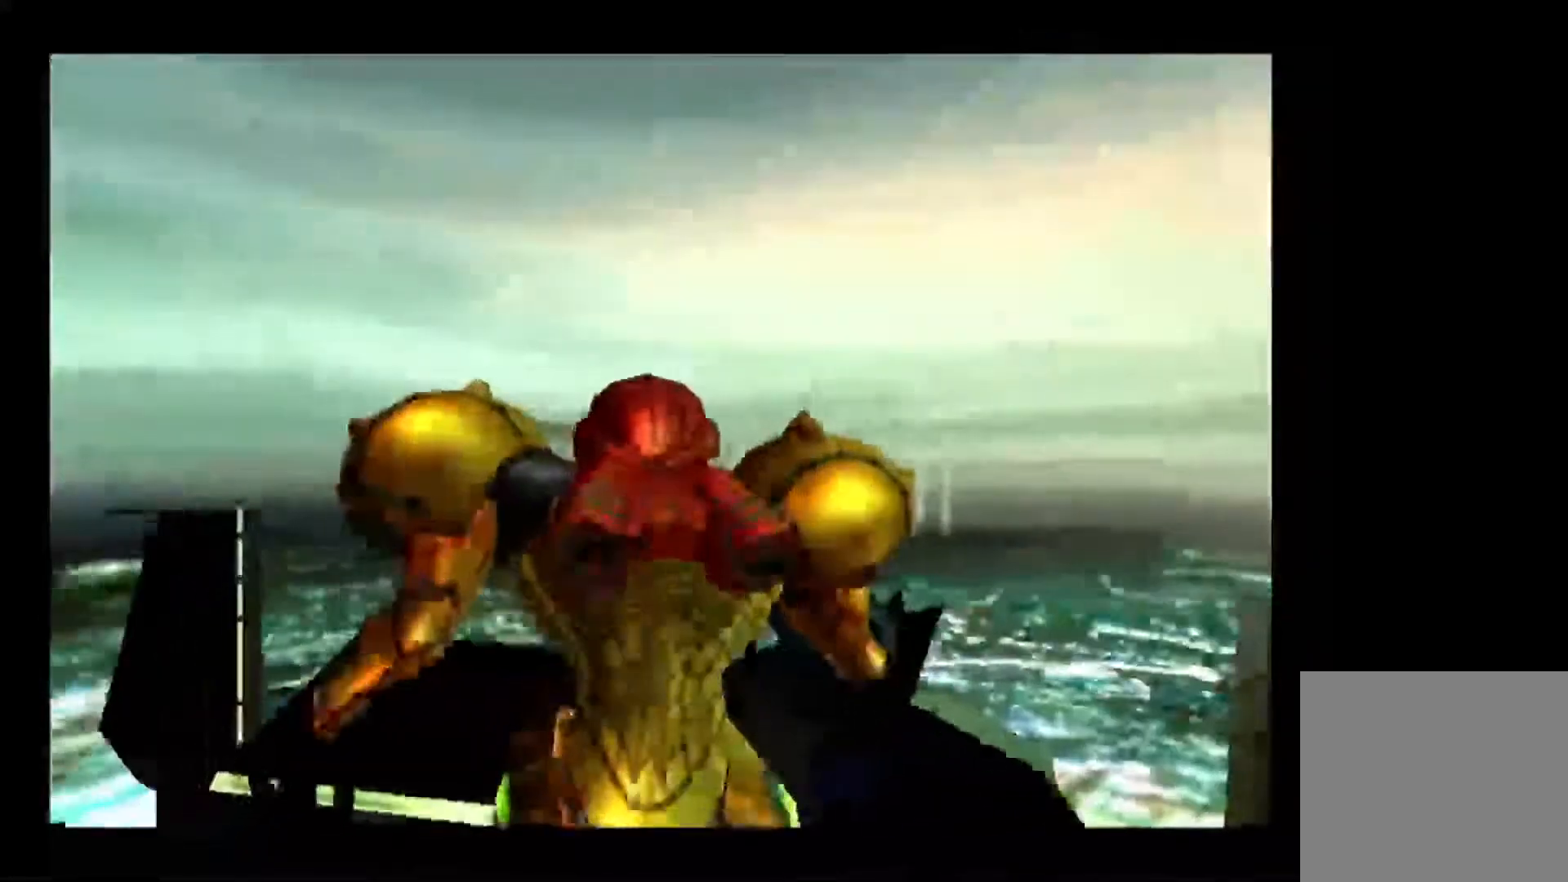
{"buttons": [], "left_stick": "up-right", "right_stick": "center", "events": []}
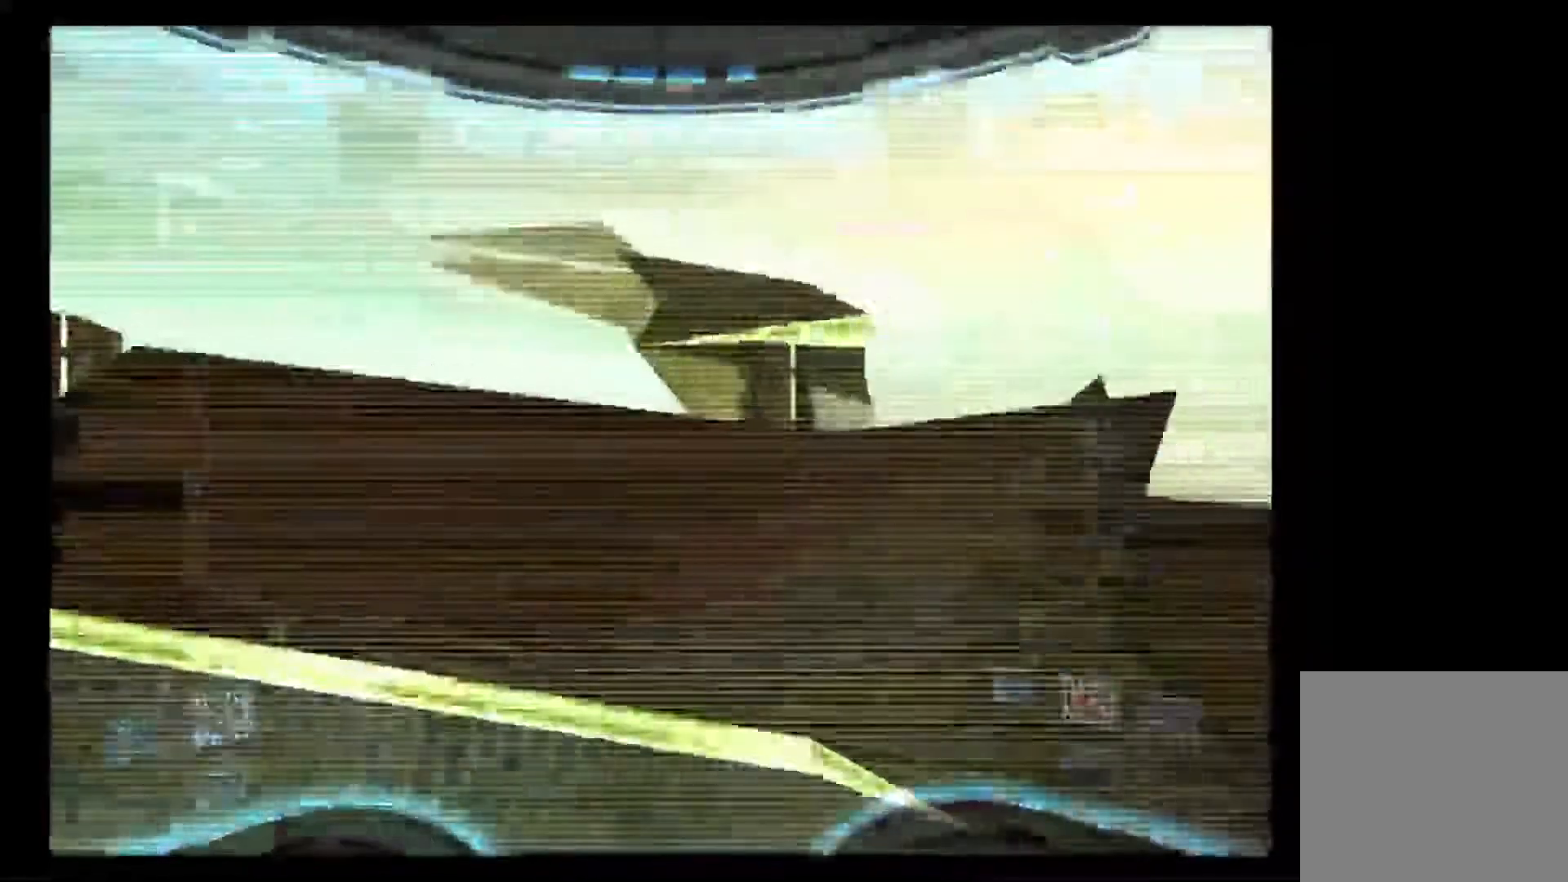
{"buttons": [], "left_stick": "up-right", "right_stick": "center", "events": []}
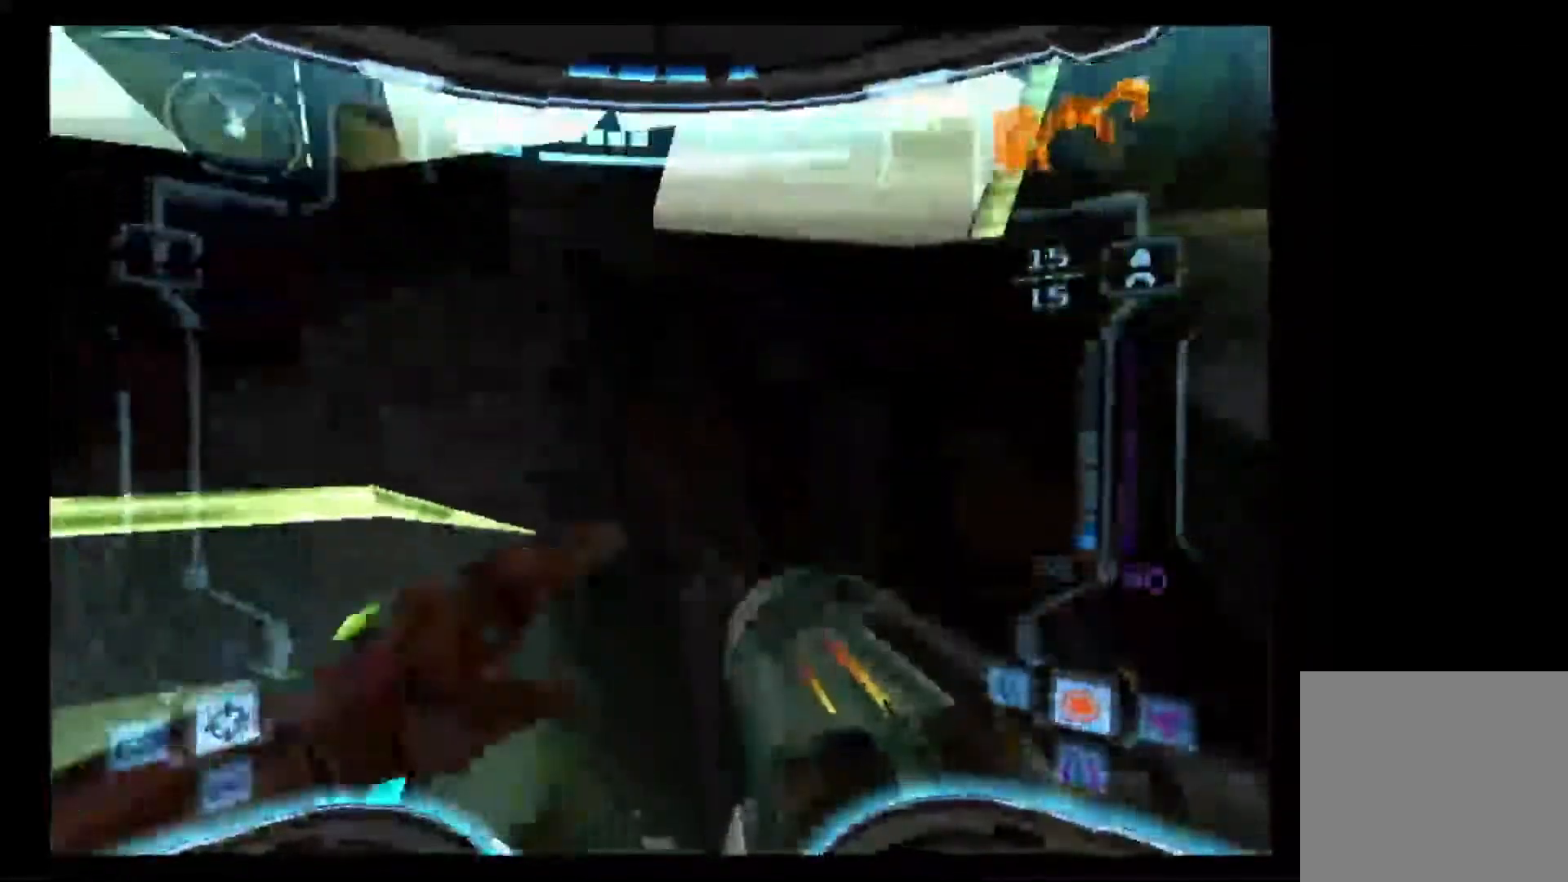
{"buttons": [], "left_stick": "up-right", "right_stick": "center", "events": []}
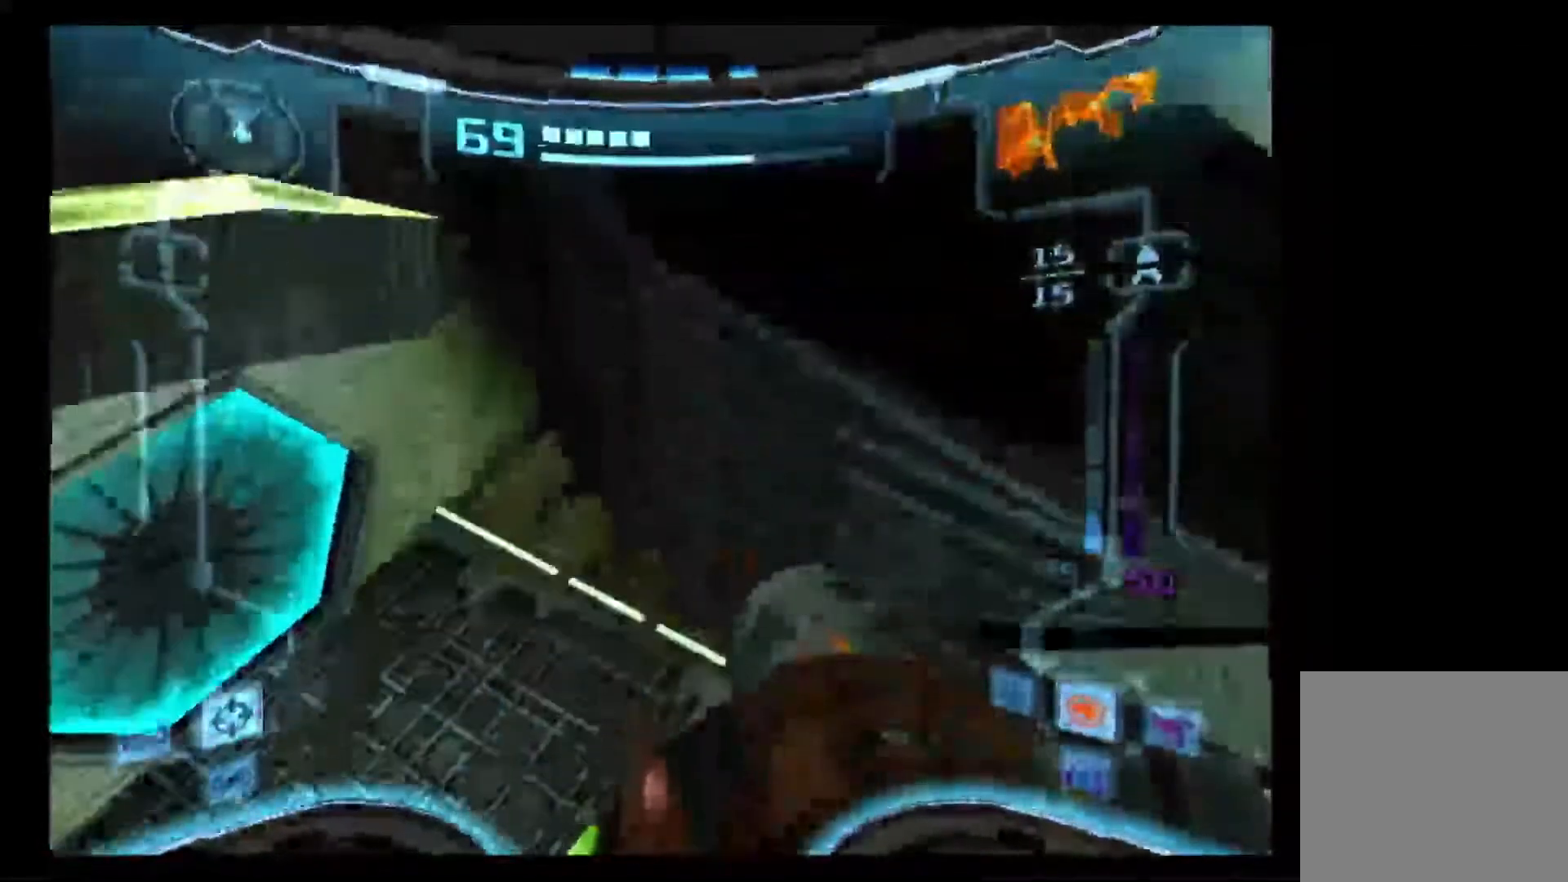
{"buttons": ["L1"], "left_stick": "up-left", "right_stick": "center", "events": [[17, "L1", "down"], [83, "left_stick", "center"], [267, "left_stick", "up-left"]]}
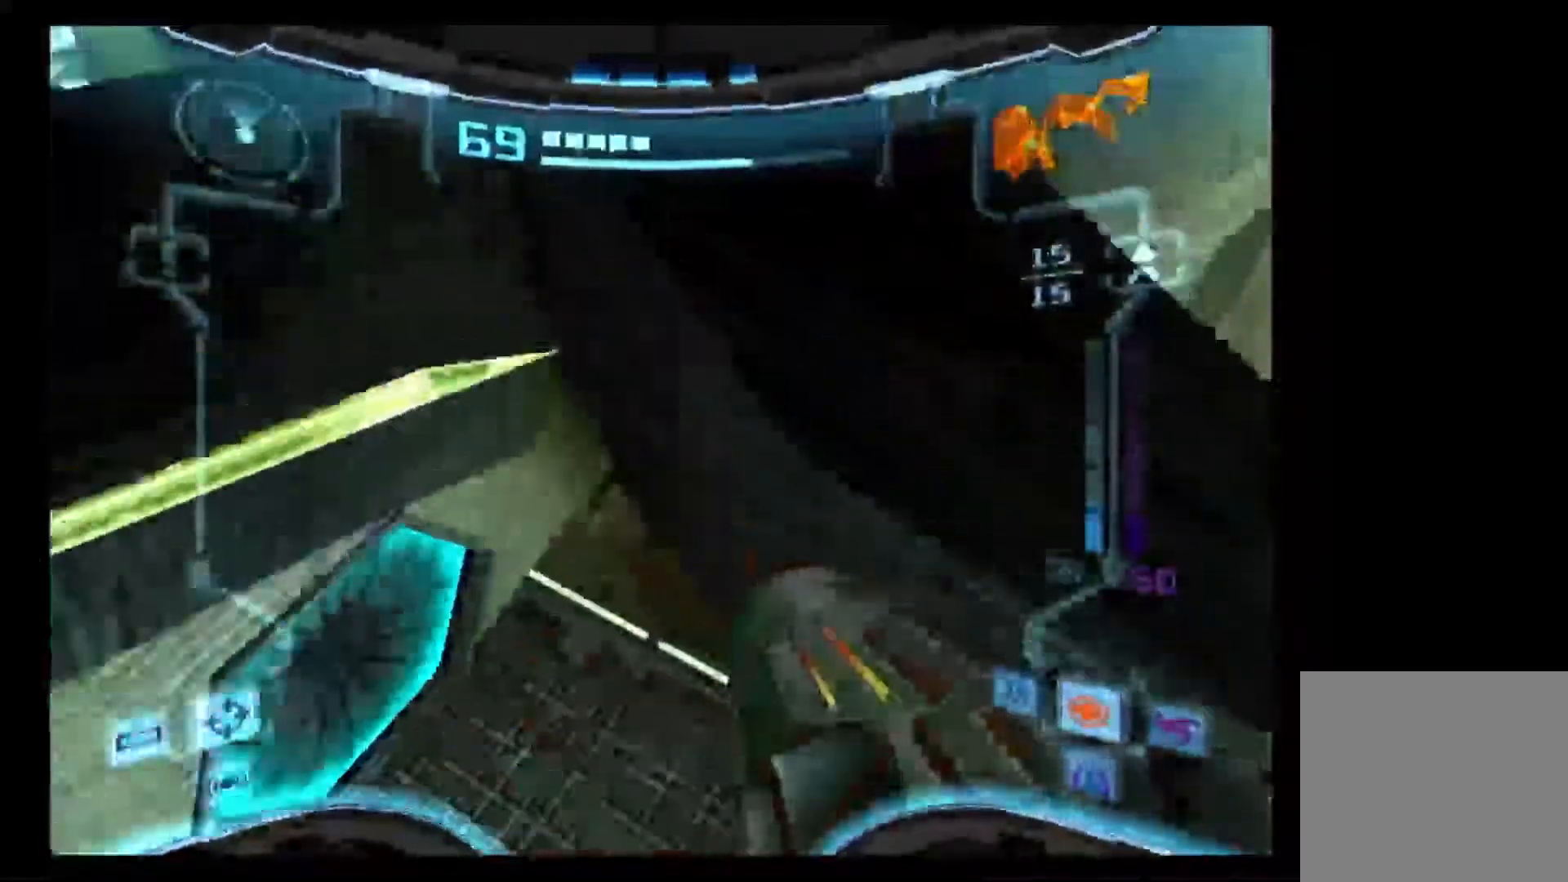
{"buttons": ["L1"], "left_stick": "up-left", "right_stick": "center", "events": []}
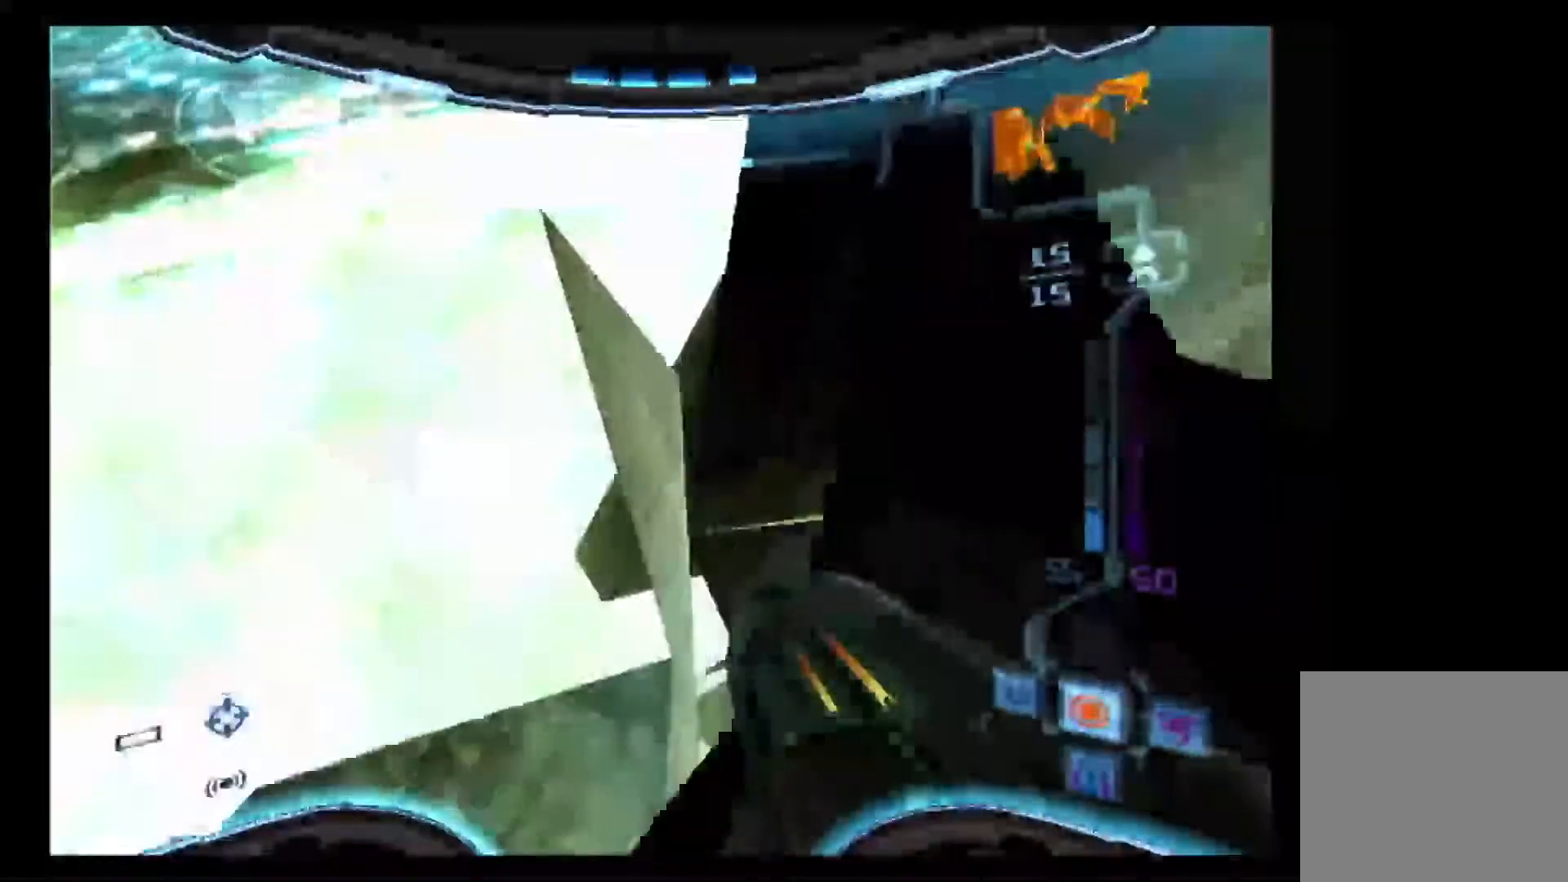
{"buttons": ["L1"], "left_stick": "right", "right_stick": "center", "events": [[433, "left_stick", "center"], [483, "left_stick", "right"]]}
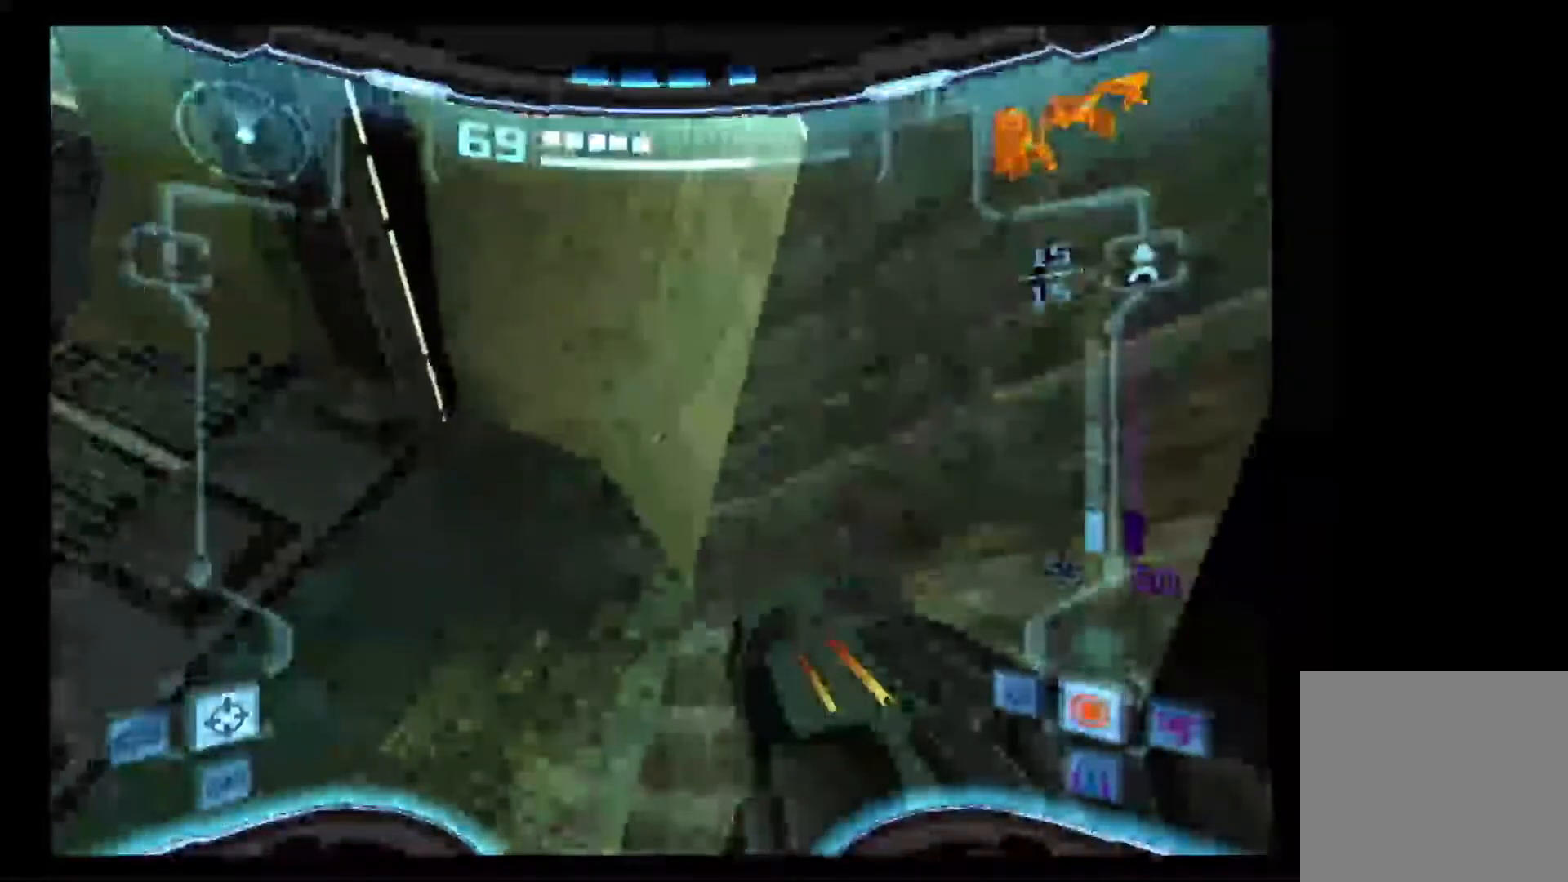
{"buttons": ["L1"], "left_stick": "center", "right_stick": "center", "events": [[17, "left_stick", "center"]]}
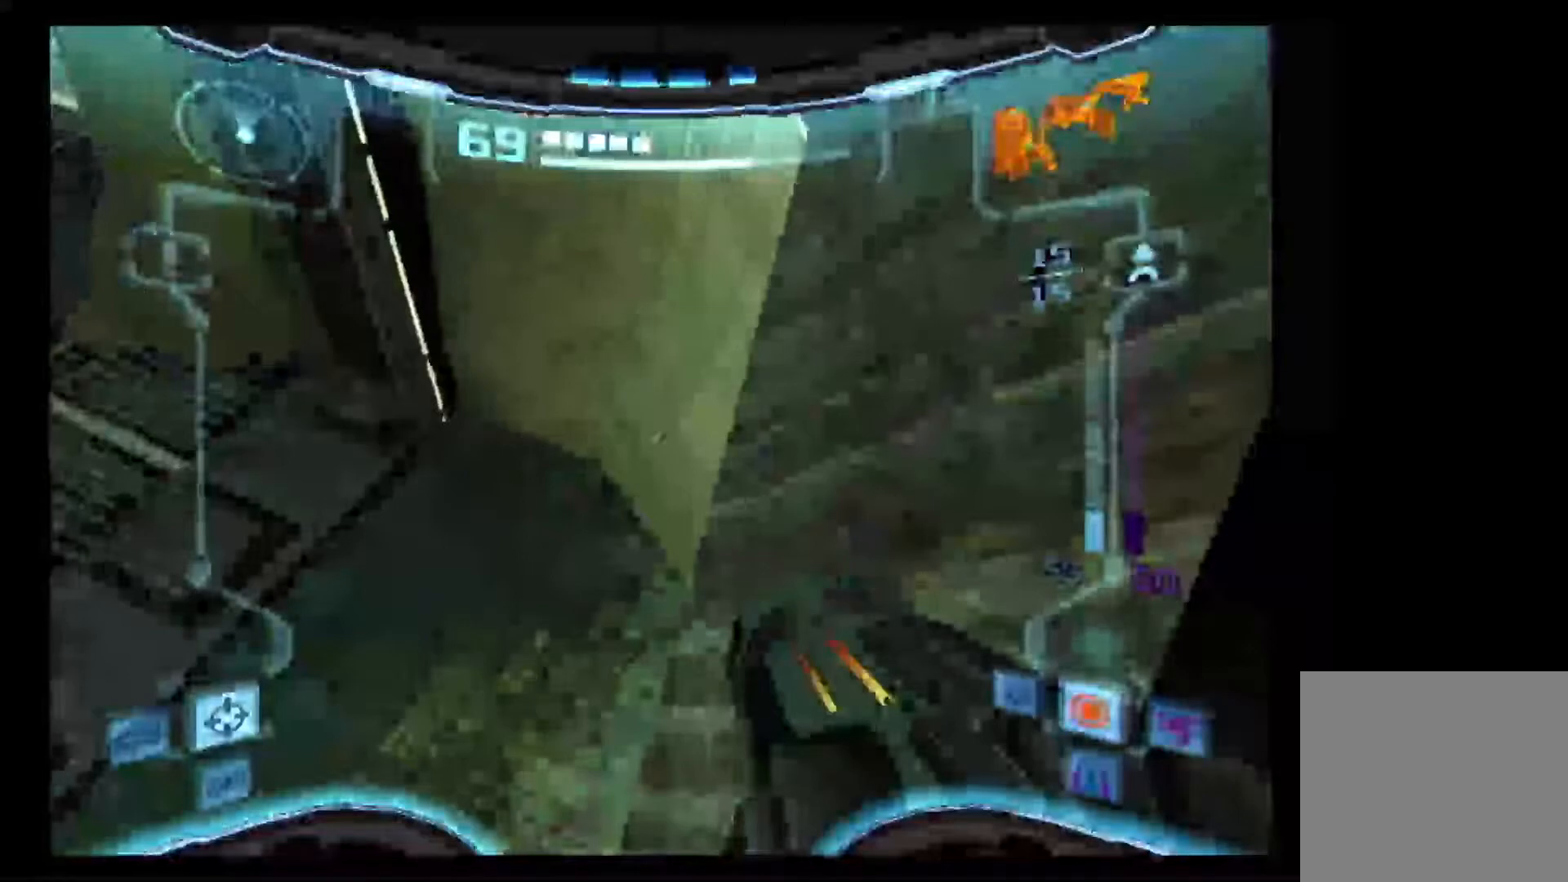
{"buttons": ["L1"], "left_stick": "center", "right_stick": "center", "events": []}
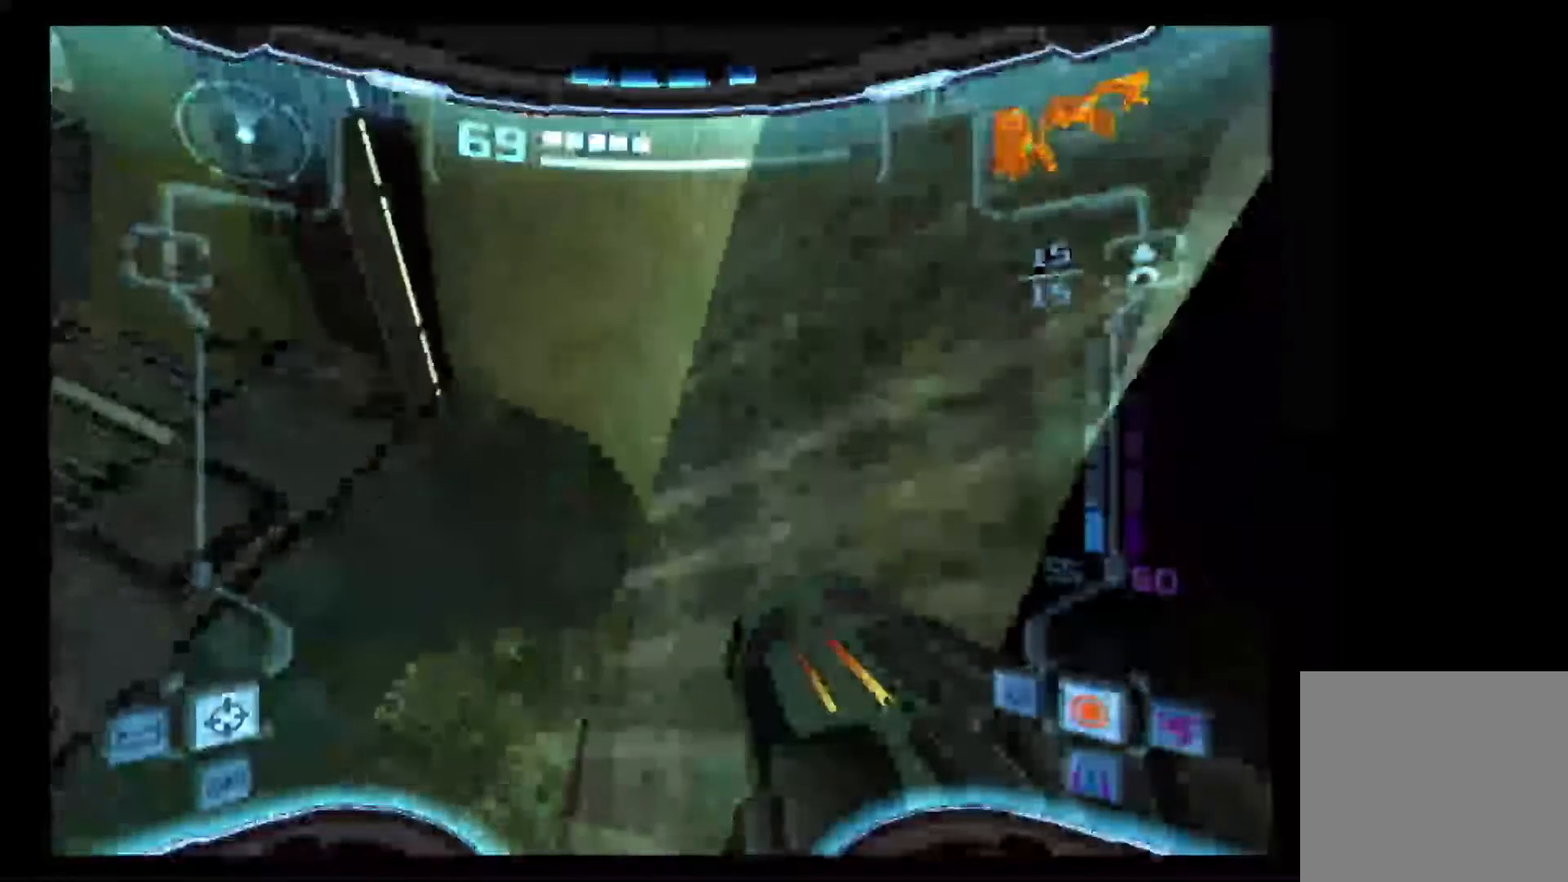
{"buttons": ["L1"], "left_stick": "center", "right_stick": "center", "events": []}
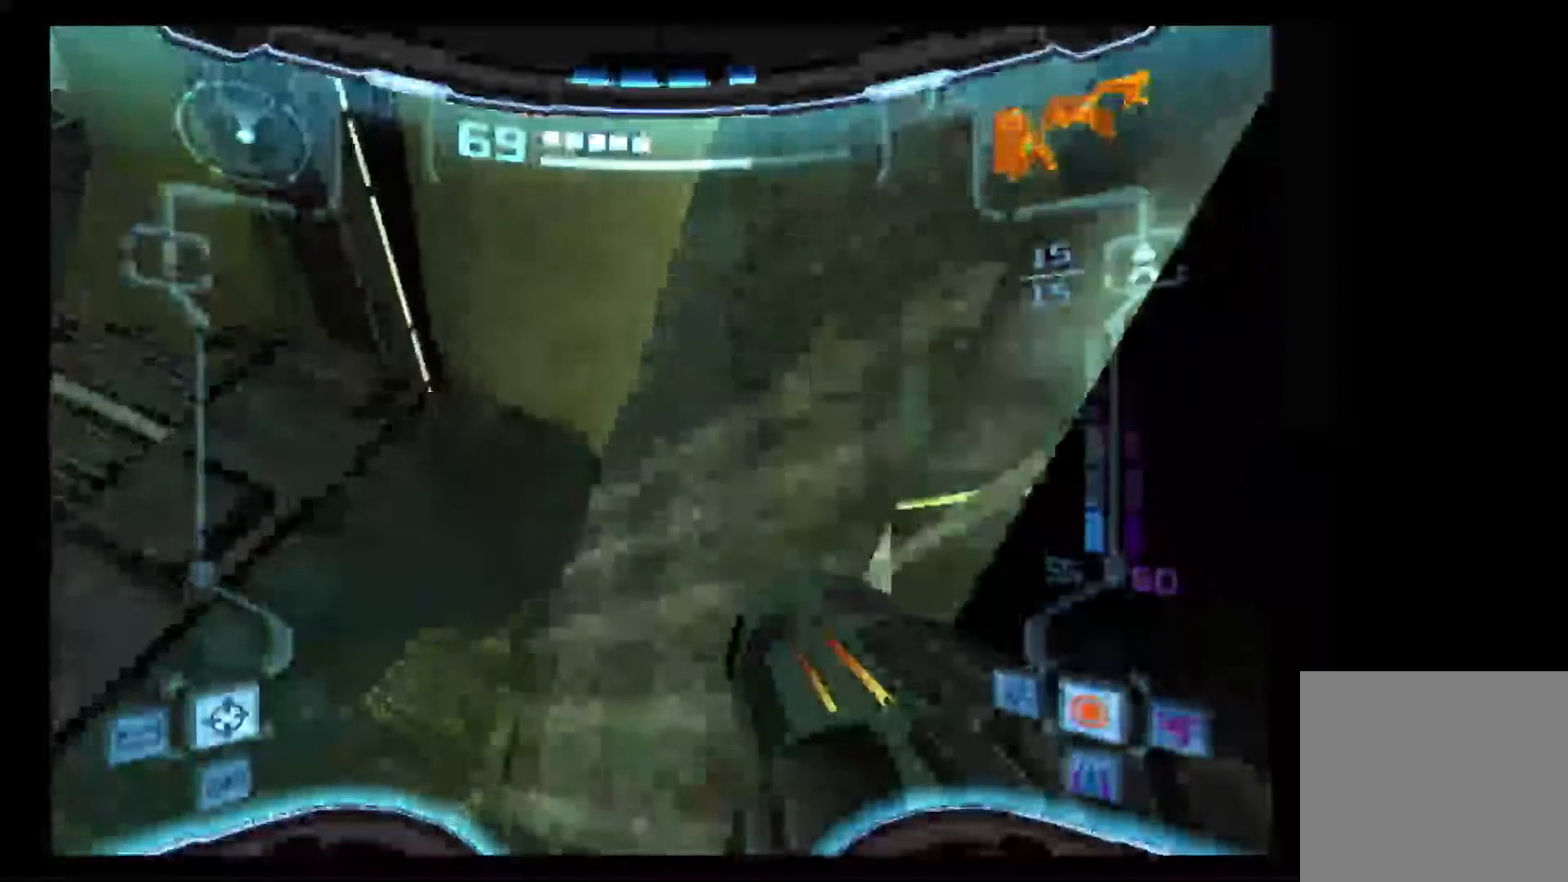
{"buttons": ["L1"], "left_stick": "center", "right_stick": "center", "events": []}
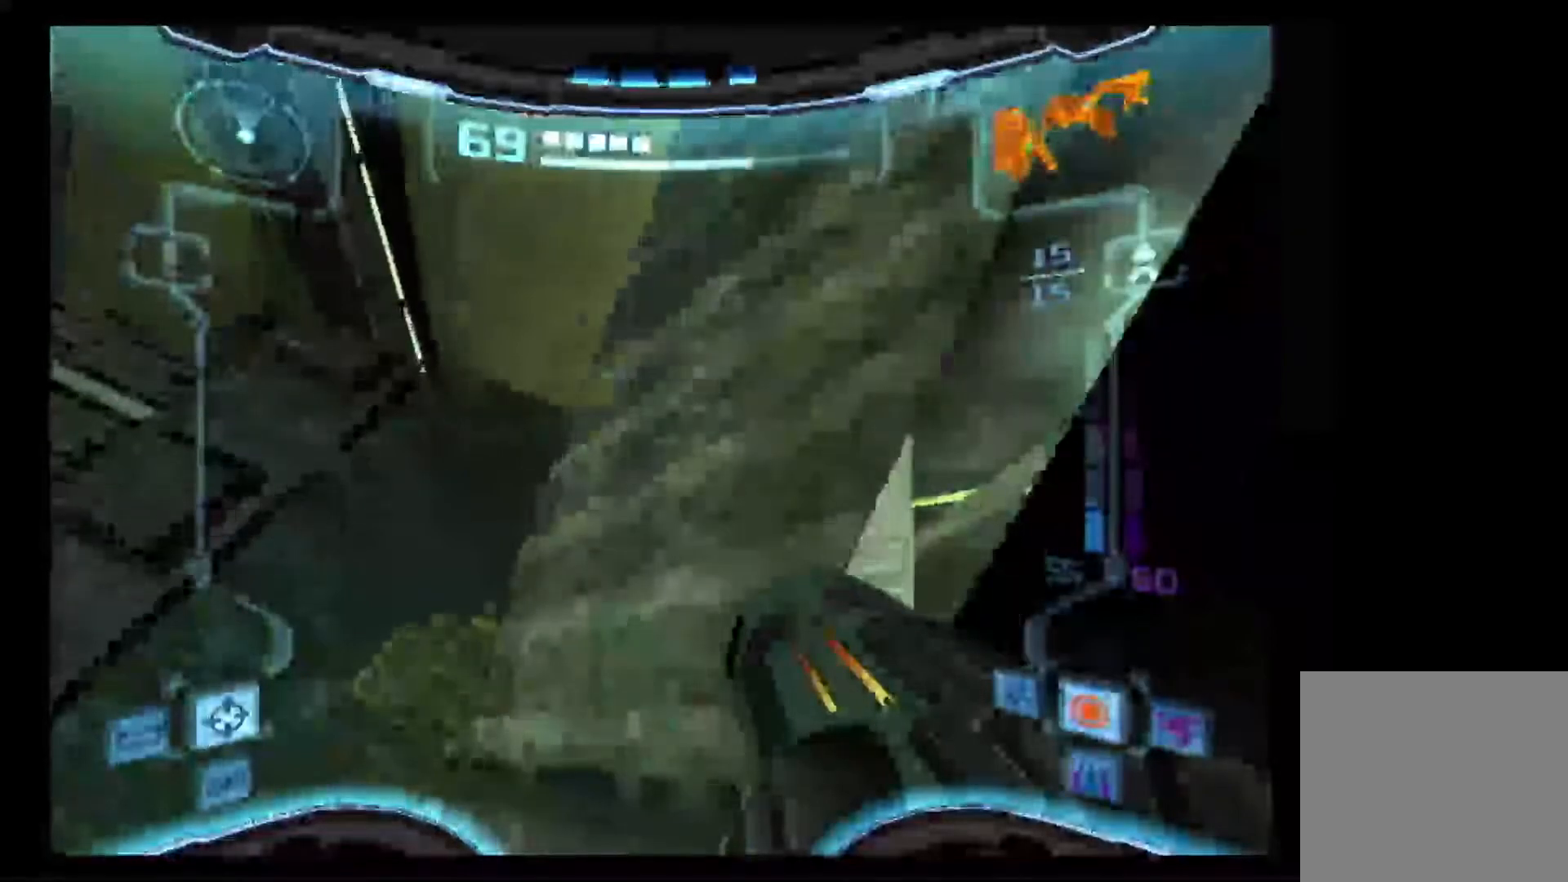
{"buttons": ["L1"], "left_stick": "center", "right_stick": "center", "events": []}
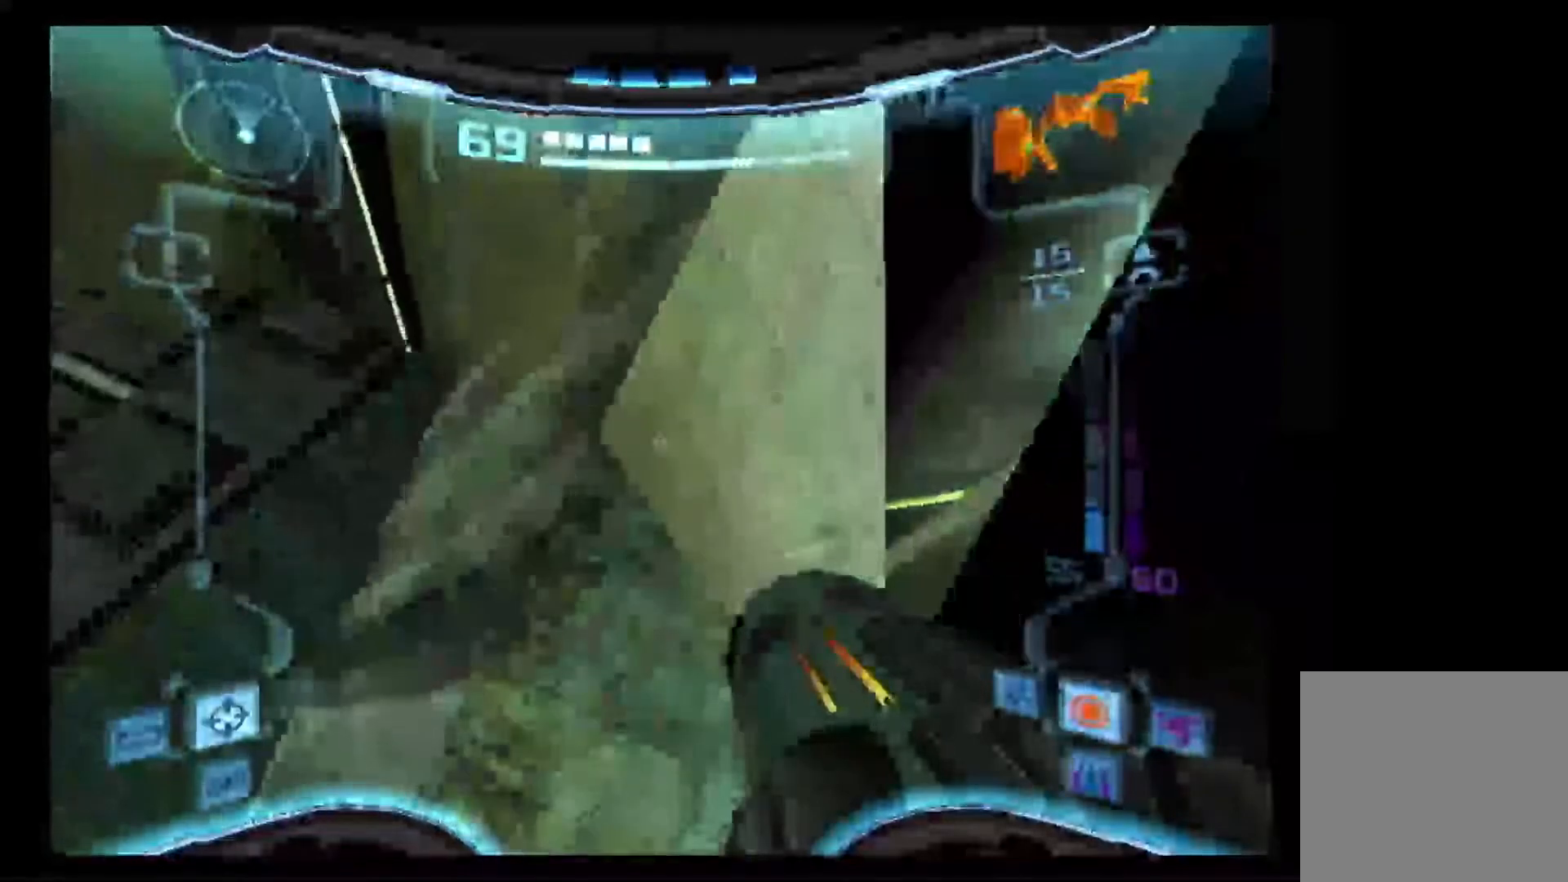
{"buttons": ["L1"], "left_stick": "center", "right_stick": "center", "events": []}
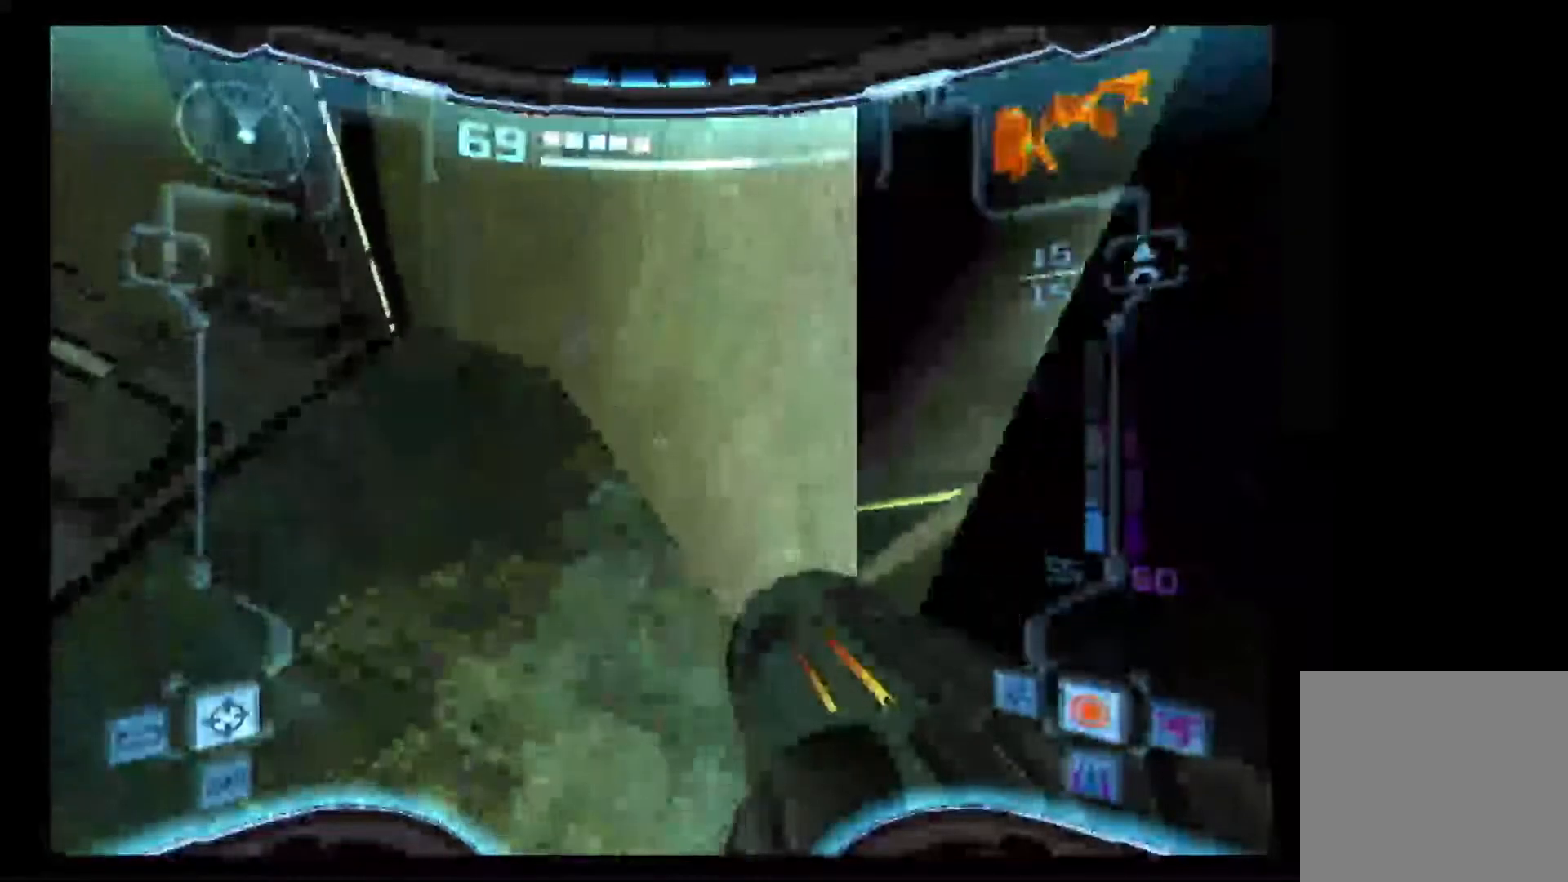
{"buttons": ["L1"], "left_stick": "center", "right_stick": "center", "events": []}
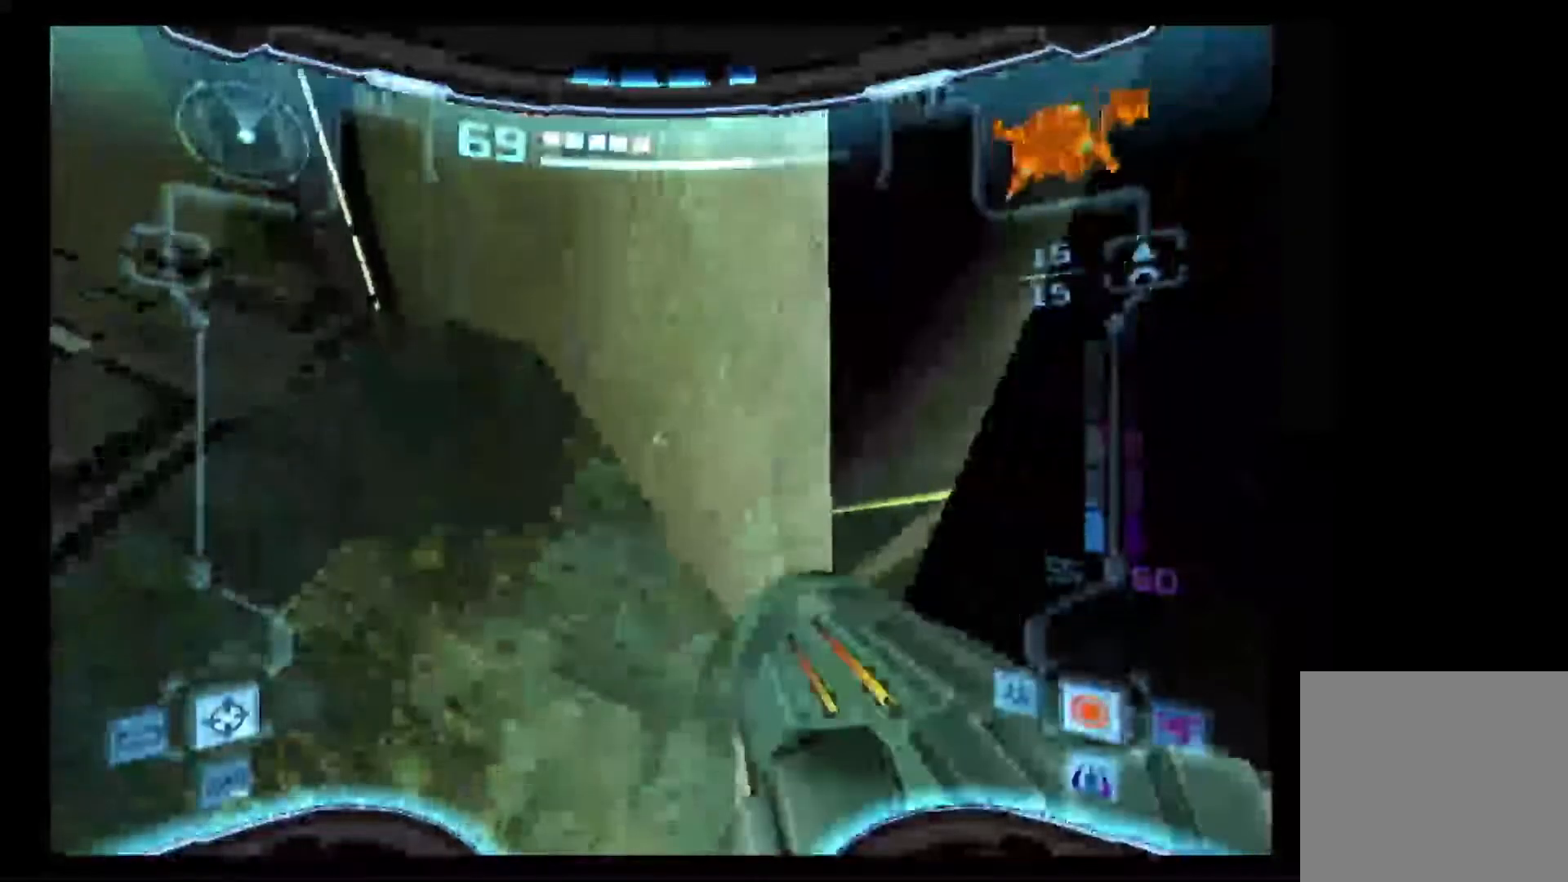
{"buttons": ["L1"], "left_stick": "center", "right_stick": "center", "events": []}
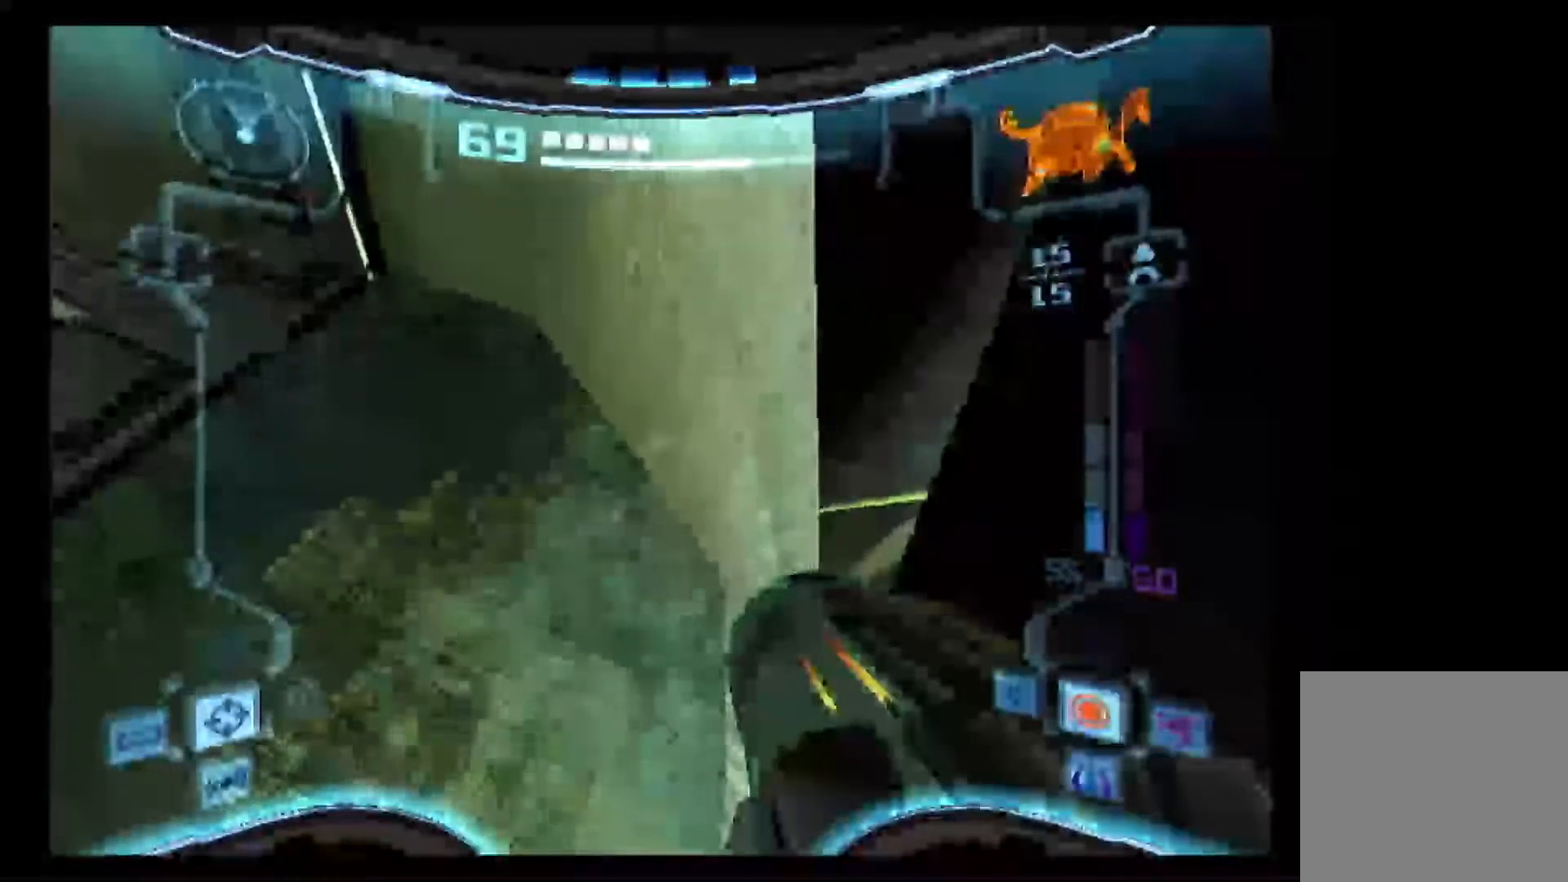
{"buttons": ["L1"], "left_stick": "center", "right_stick": "center", "events": []}
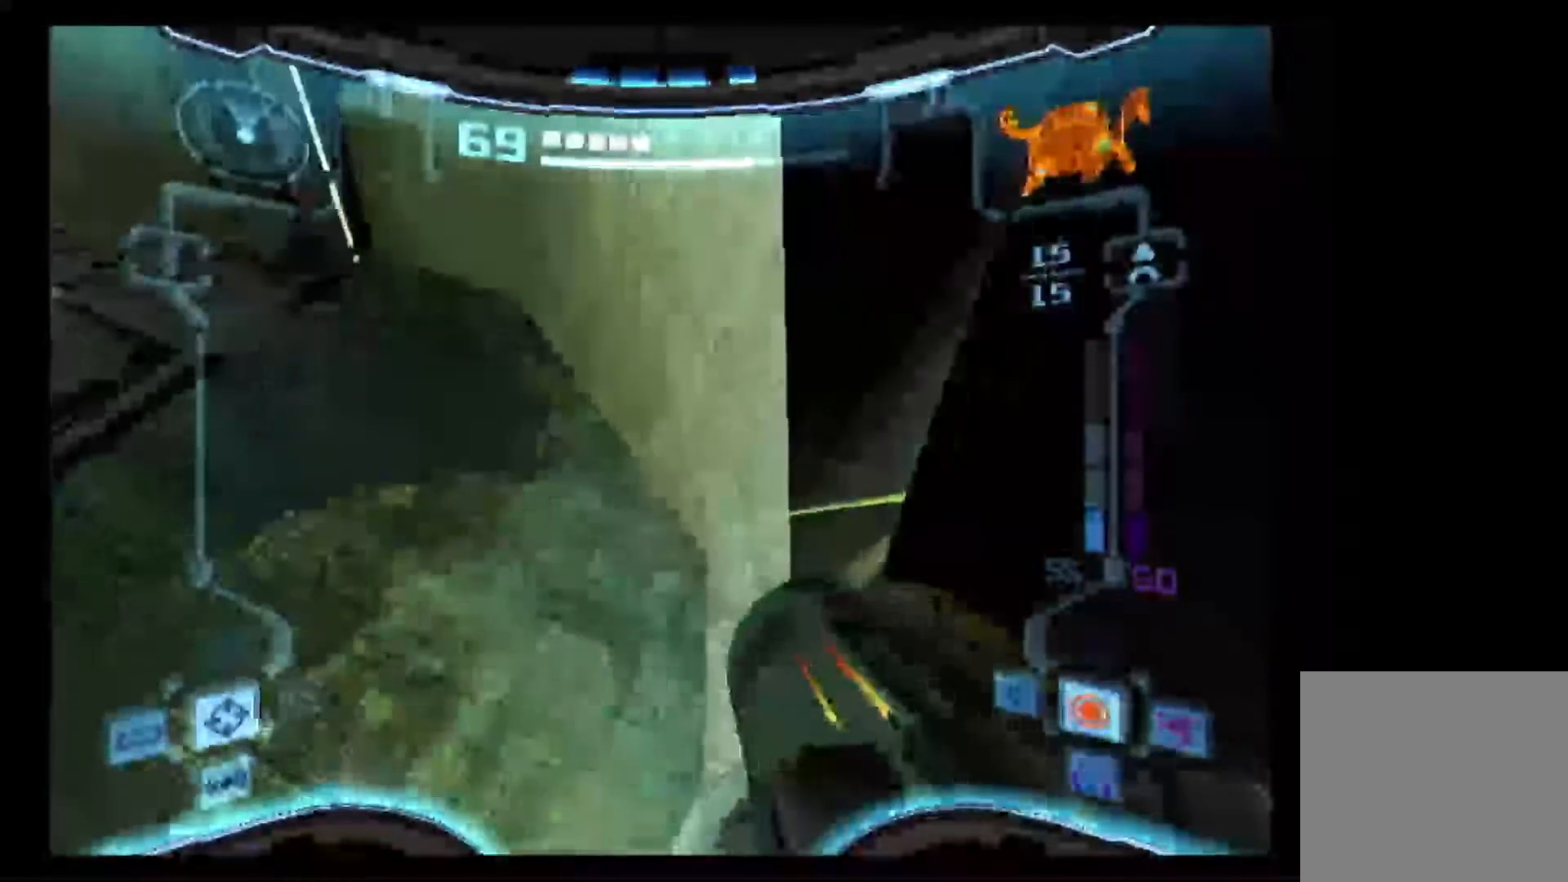
{"buttons": ["R1"], "left_stick": "right", "right_stick": "center", "events": [[283, "R1", "down"], [350, "L1", "up"], [350, "left_stick", "right"]]}
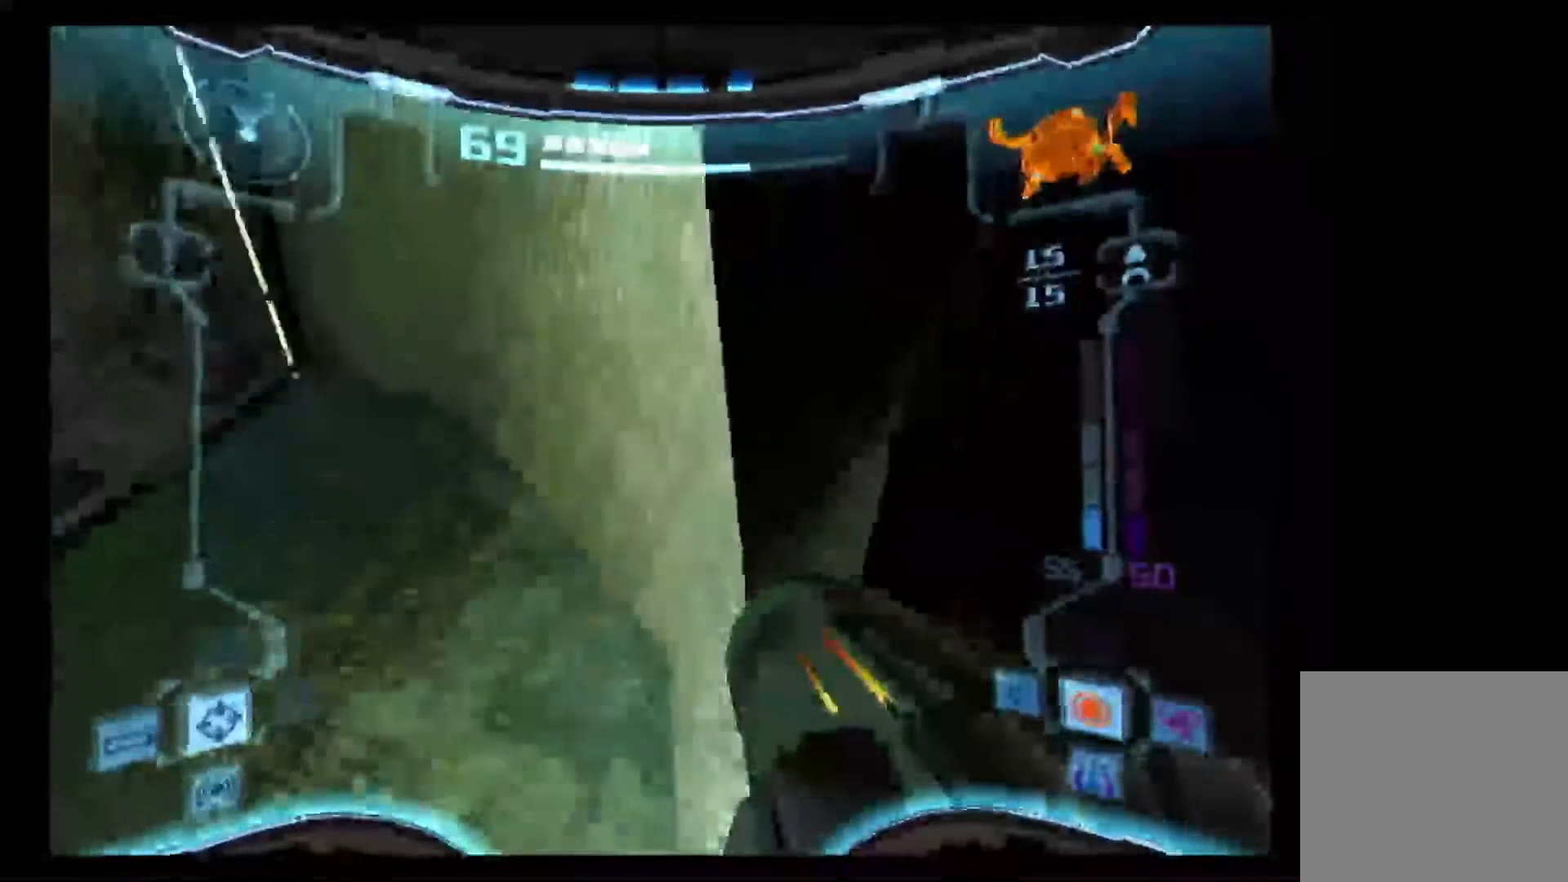
{"buttons": ["R1"], "left_stick": "right", "right_stick": "center", "events": []}